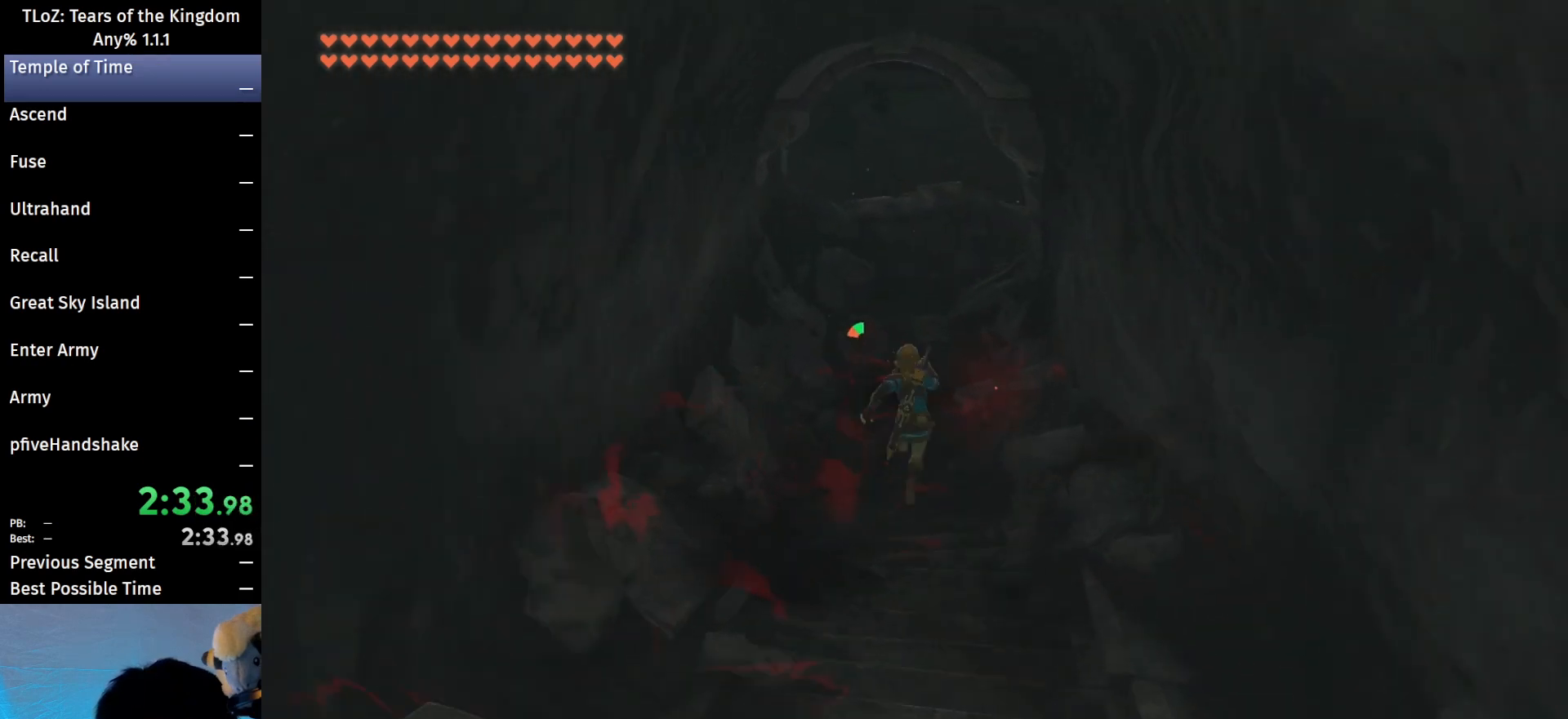
Gameplay with a controller (Nintendo layout); each line is a JSON object with the inputs held at the frame after it. "events" lists button and stick changes between this image and that frame as [ms after this image, input, new state], when the widget could be followed in between. Not read: L3 R3 START Z.
{"buttons": ["A"], "left_stick": "center", "right_stick": "center", "events": [[300, "left_stick", "center"], [433, "A", "down"]]}
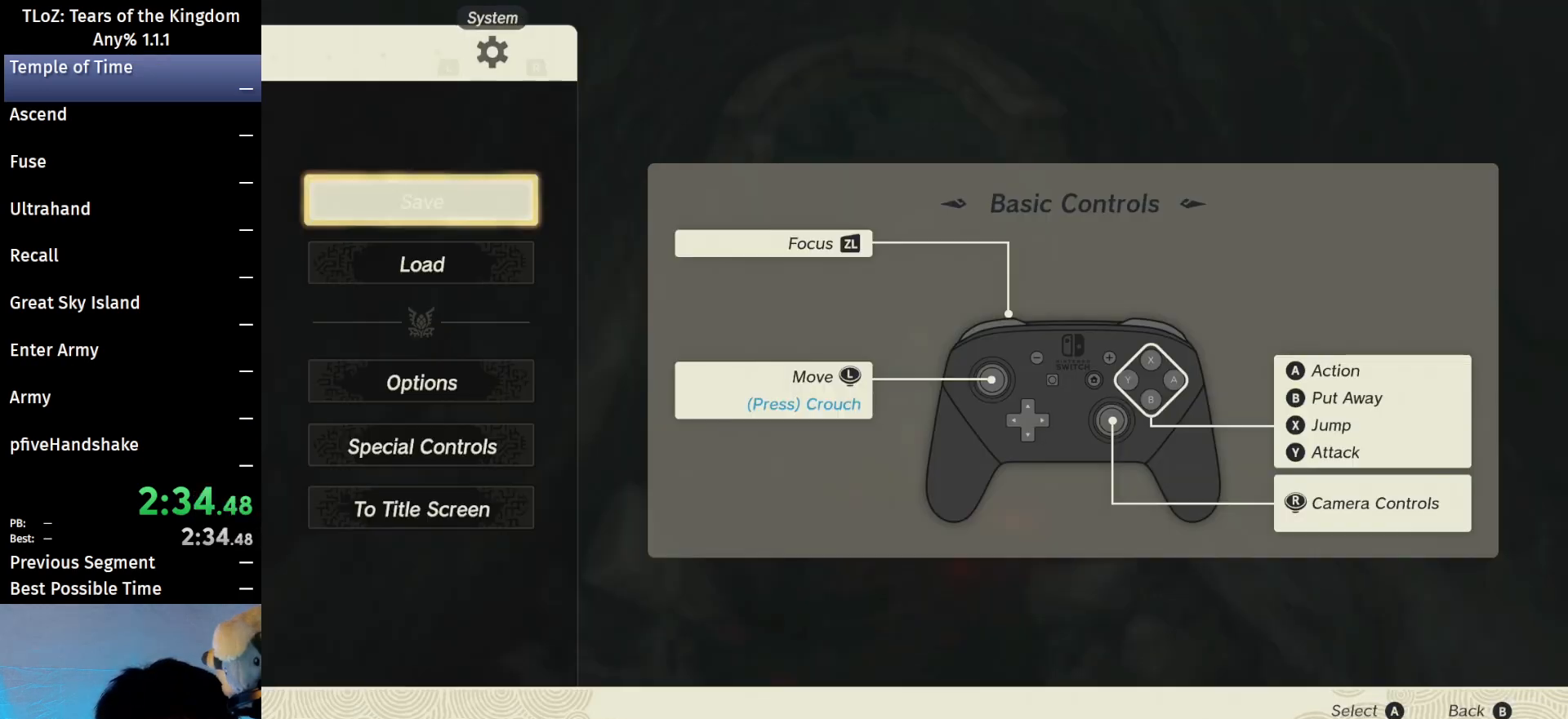
{"buttons": [], "left_stick": "center", "right_stick": "center", "events": [[67, "A", "up"]]}
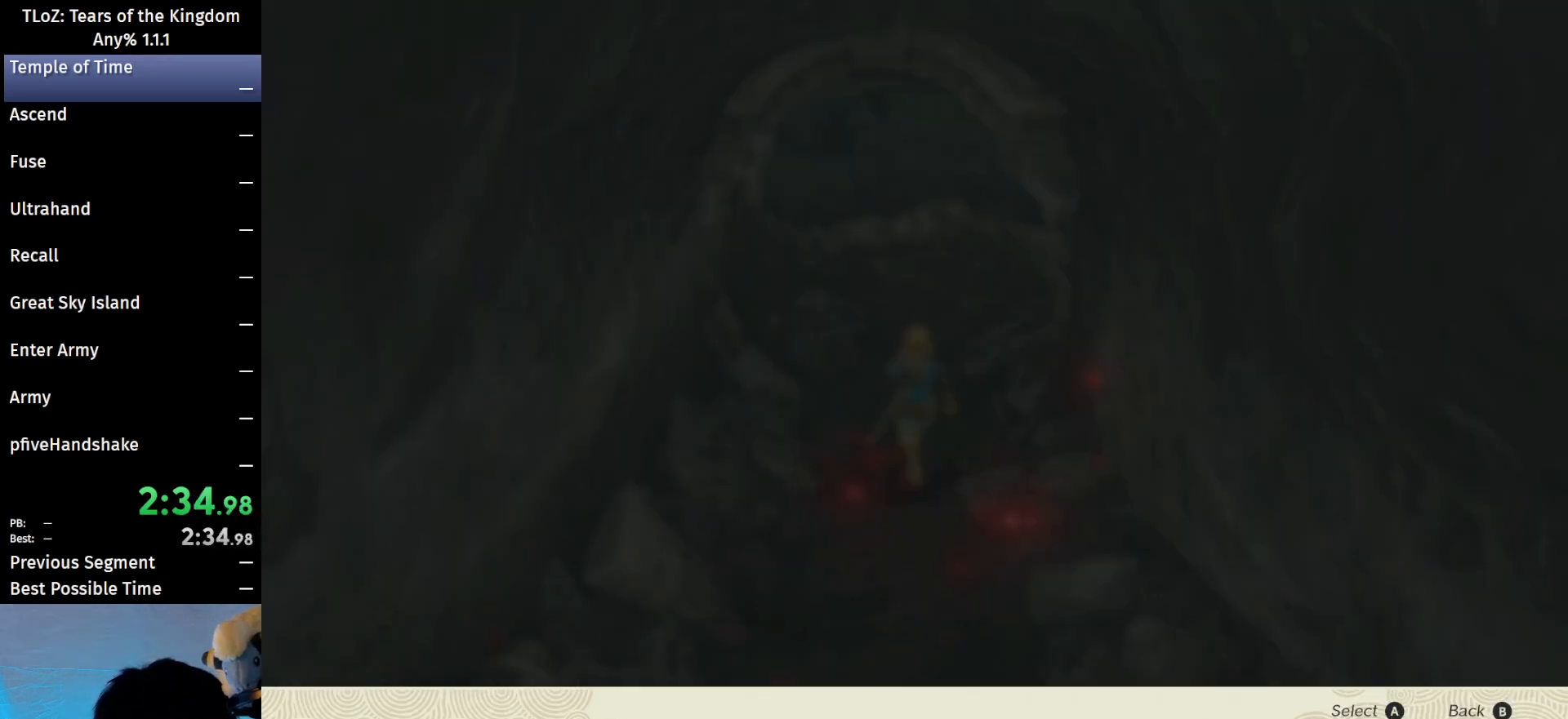
{"buttons": ["B"], "left_stick": "center", "right_stick": "center", "events": [[133, "left_stick", "up"], [267, "A", "down"], [300, "left_stick", "center"], [333, "A", "up"], [467, "B", "down"]]}
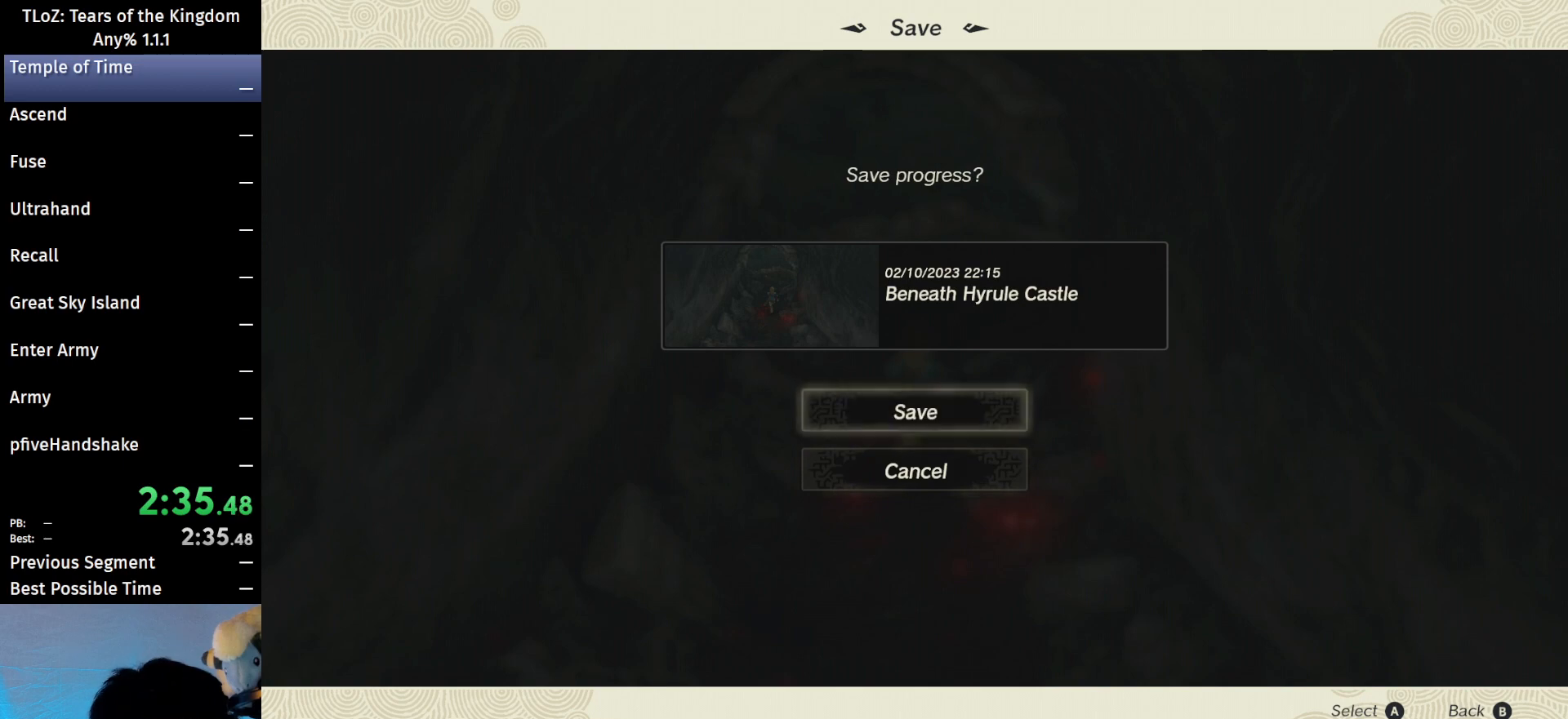
{"buttons": [], "left_stick": "up", "right_stick": "center", "events": [[33, "B", "up"], [33, "left_stick", "up"], [100, "B", "down"], [133, "B", "up"], [200, "B", "down"], [233, "B", "up"], [467, "B", "down"], [500, "B", "up"]]}
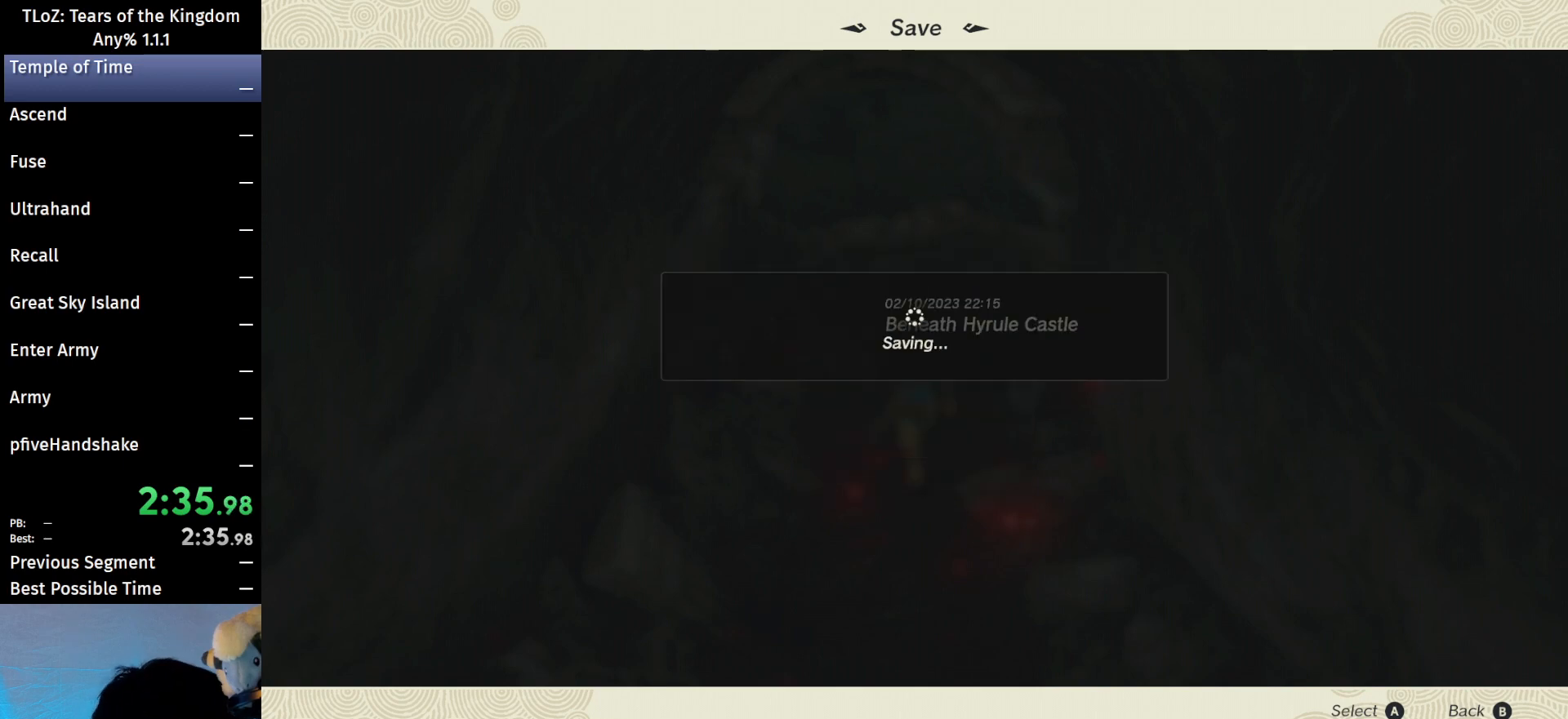
{"buttons": [], "left_stick": "up", "right_stick": "center", "events": [[200, "B", "down"], [233, "B", "up"]]}
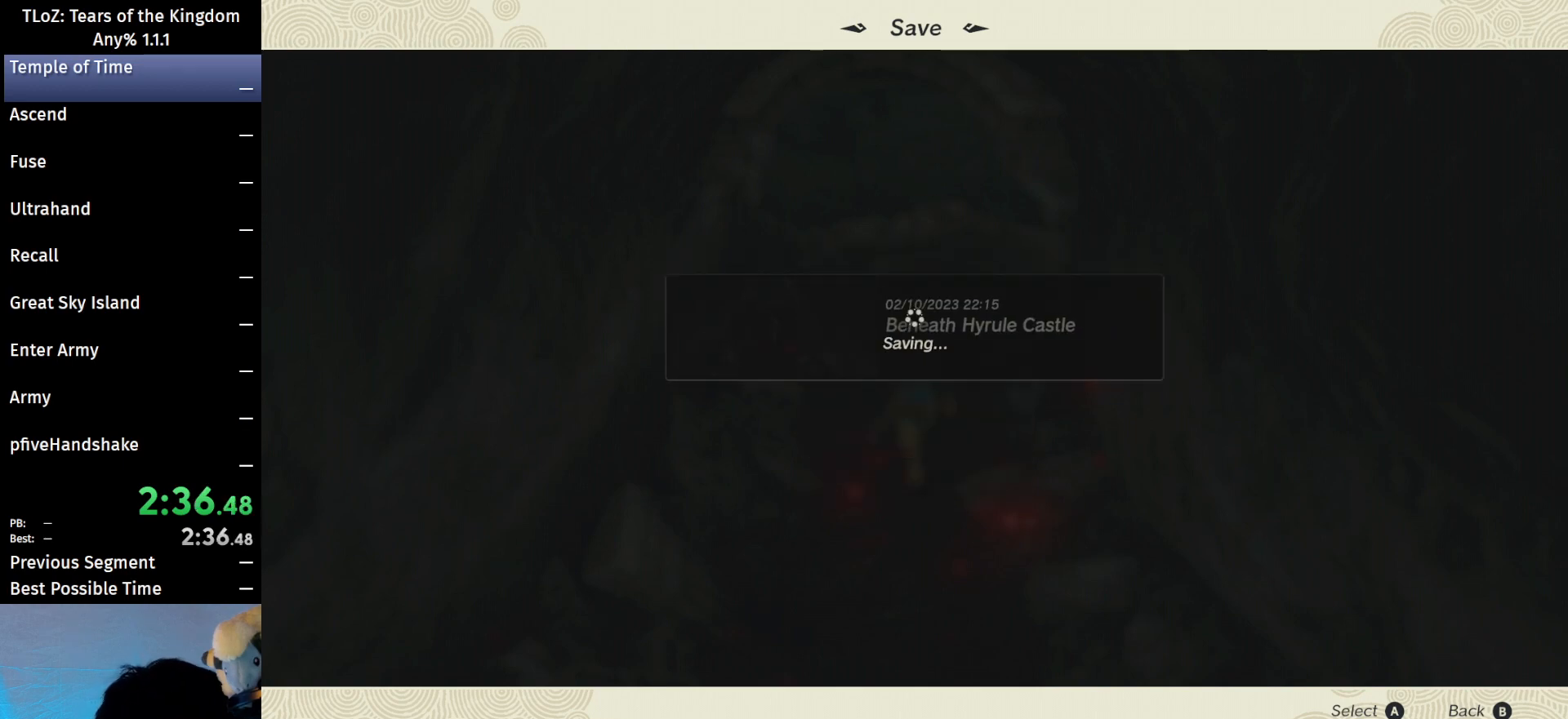
{"buttons": ["B"], "left_stick": "up", "right_stick": "center", "events": [[100, "B", "down"], [133, "B", "up"], [200, "B", "down"], [267, "B", "up"], [333, "B", "down"], [400, "B", "up"], [467, "B", "down"]]}
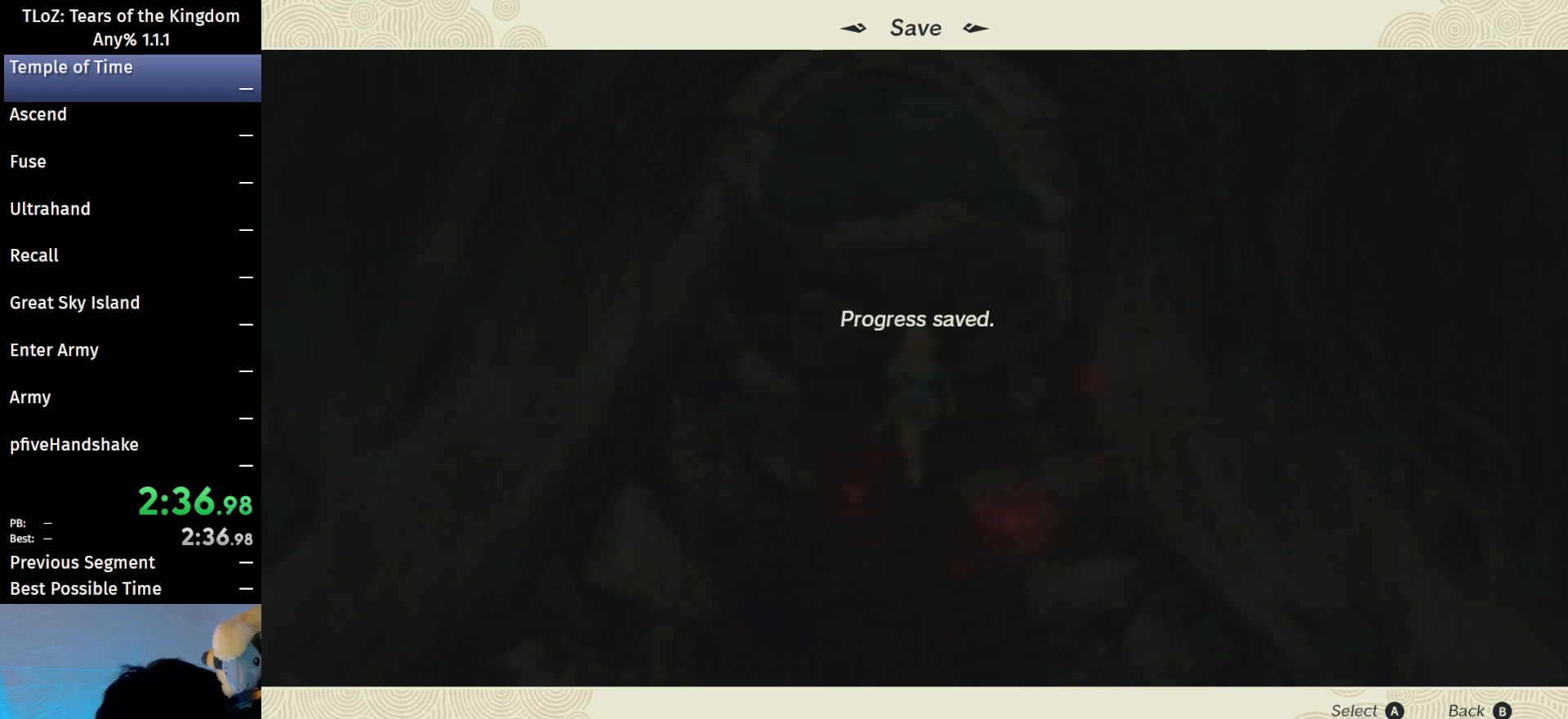
{"buttons": [], "left_stick": "up", "right_stick": "center", "events": [[33, "B", "up"], [100, "B", "down"], [133, "B", "up"], [233, "B", "down"], [267, "B", "up"], [333, "B", "down"], [400, "B", "up"], [467, "B", "down"], [500, "B", "up"]]}
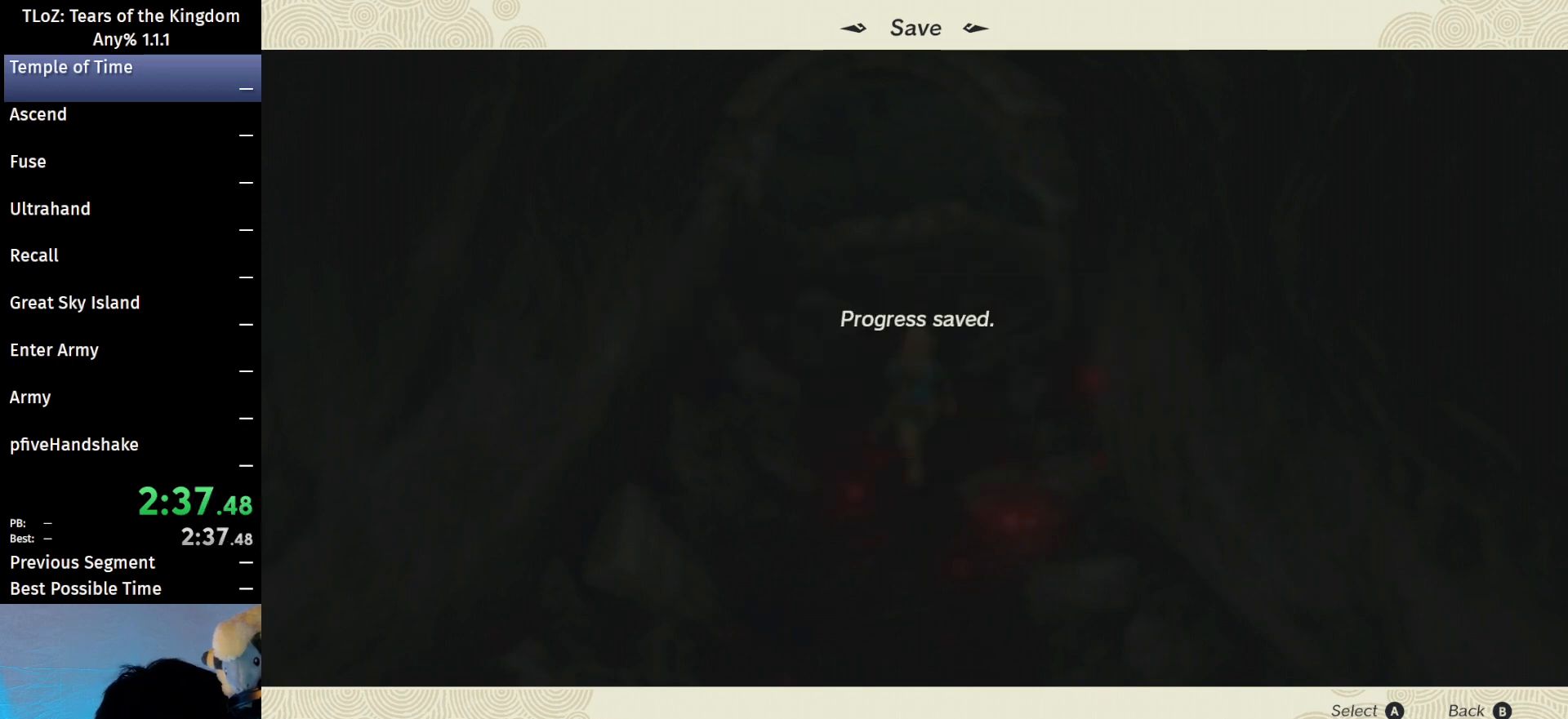
{"buttons": ["B"], "left_stick": "up", "right_stick": "center", "events": [[100, "B", "down"], [133, "B", "up"], [233, "B", "down"], [267, "B", "up"], [333, "B", "down"], [400, "B", "up"], [467, "B", "down"]]}
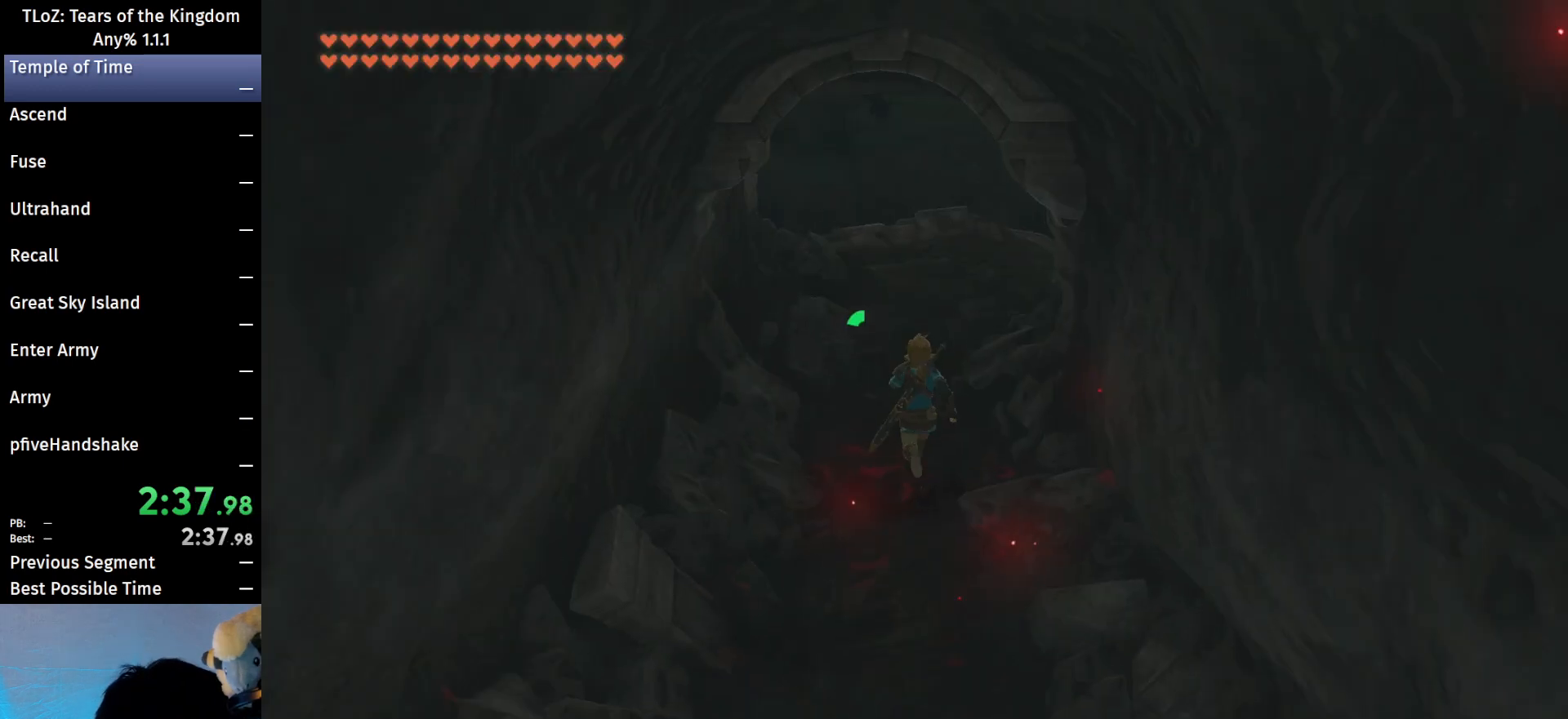
{"buttons": ["B"], "left_stick": "up", "right_stick": "center", "events": [[33, "B", "up"], [100, "B", "down"], [133, "B", "up"], [200, "B", "down"]]}
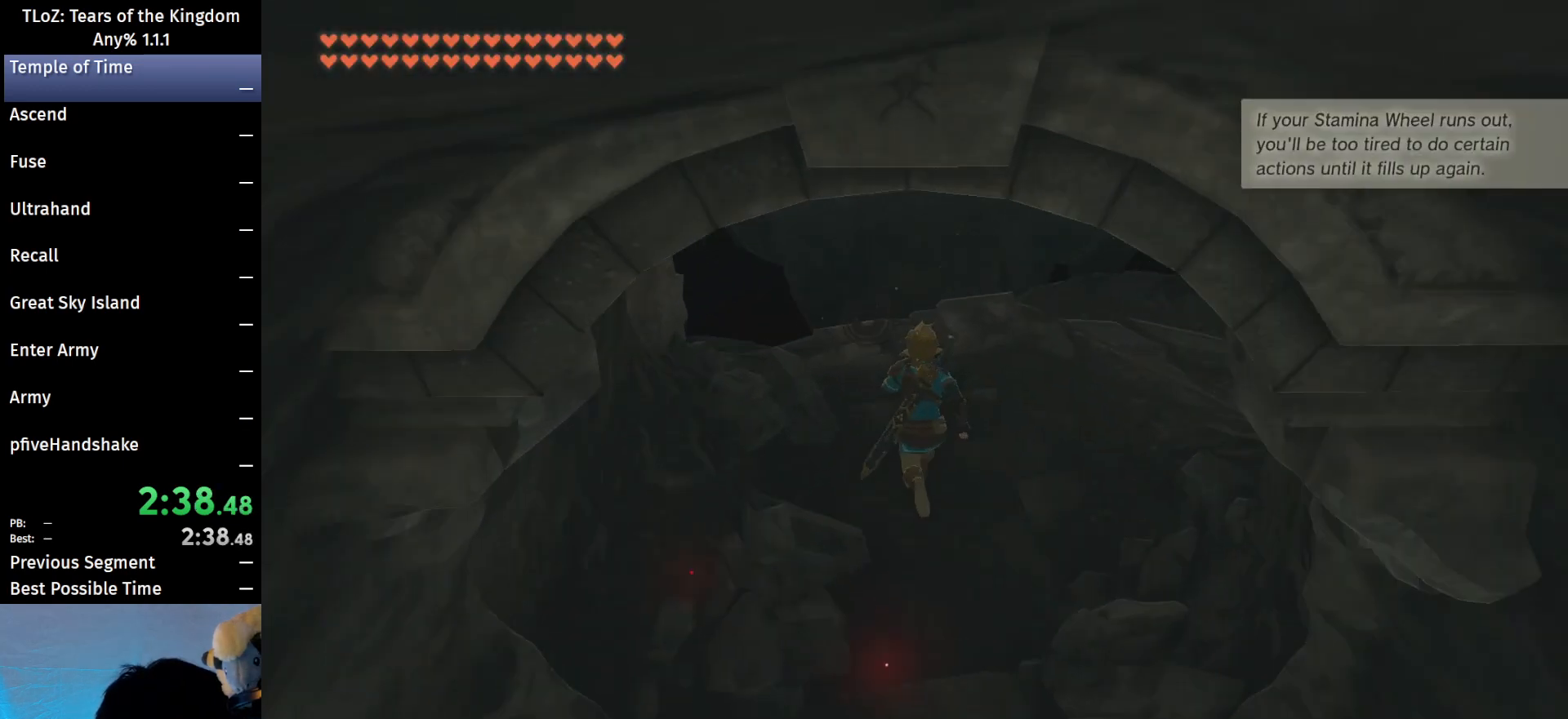
{"buttons": ["B"], "left_stick": "up", "right_stick": "center", "events": []}
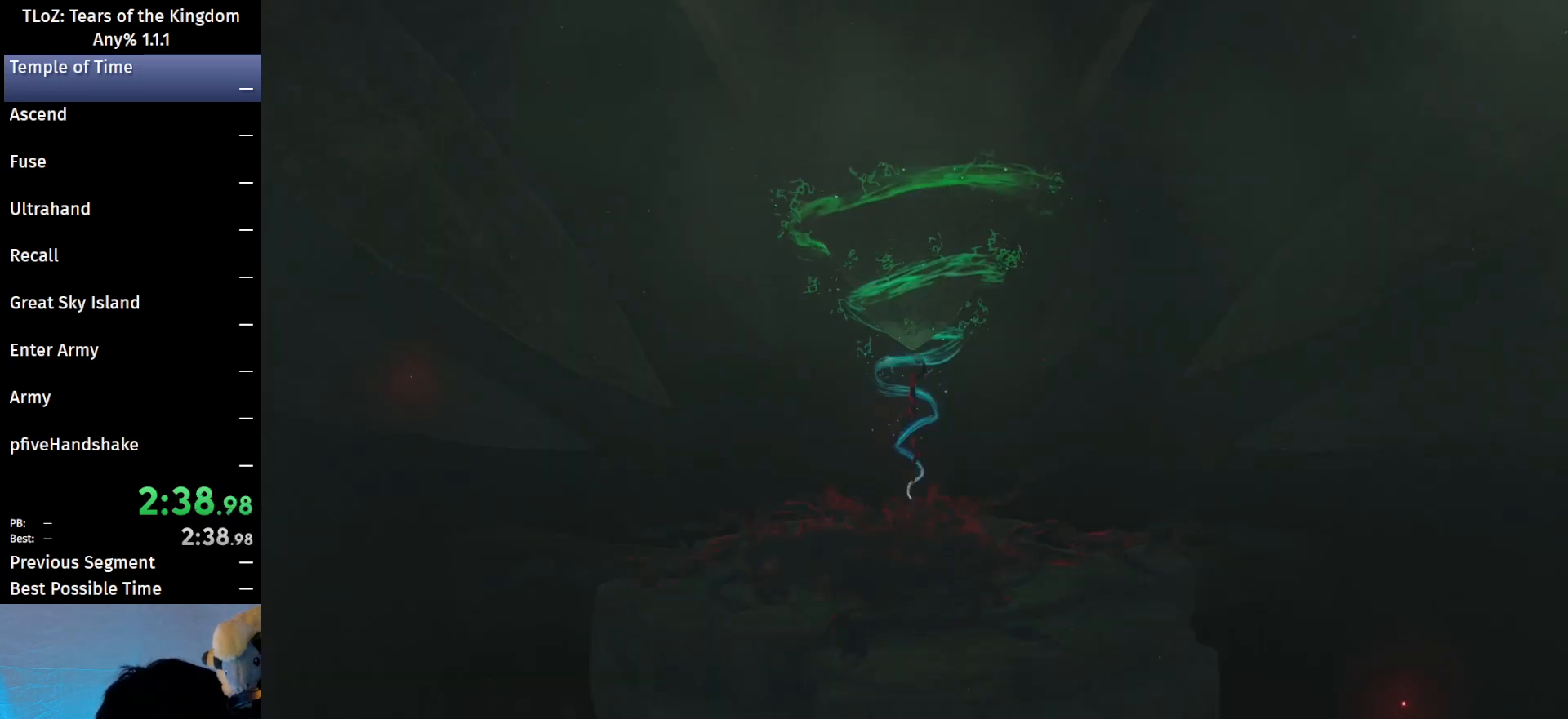
{"buttons": ["A", "B"], "left_stick": "center", "right_stick": "center", "events": [[133, "B", "up"], [333, "left_stick", "center"], [467, "A", "down"], [500, "B", "down"]]}
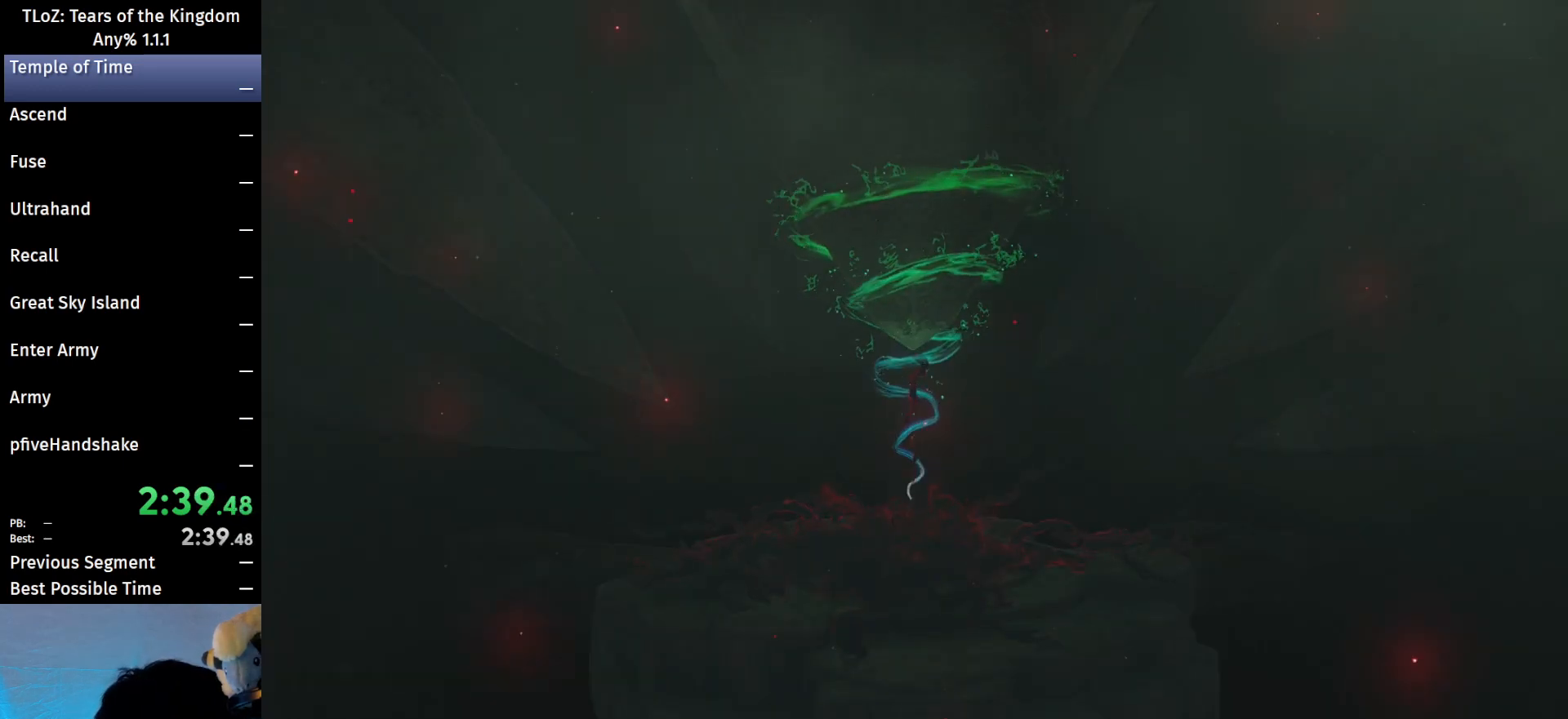
{"buttons": [], "left_stick": "center", "right_stick": "center", "events": [[100, "A", "up"], [133, "B", "up"], [233, "A", "down"], [233, "B", "down"], [300, "A", "up"], [300, "B", "up"], [400, "A", "down"], [400, "B", "down"], [467, "A", "up"], [467, "B", "up"]]}
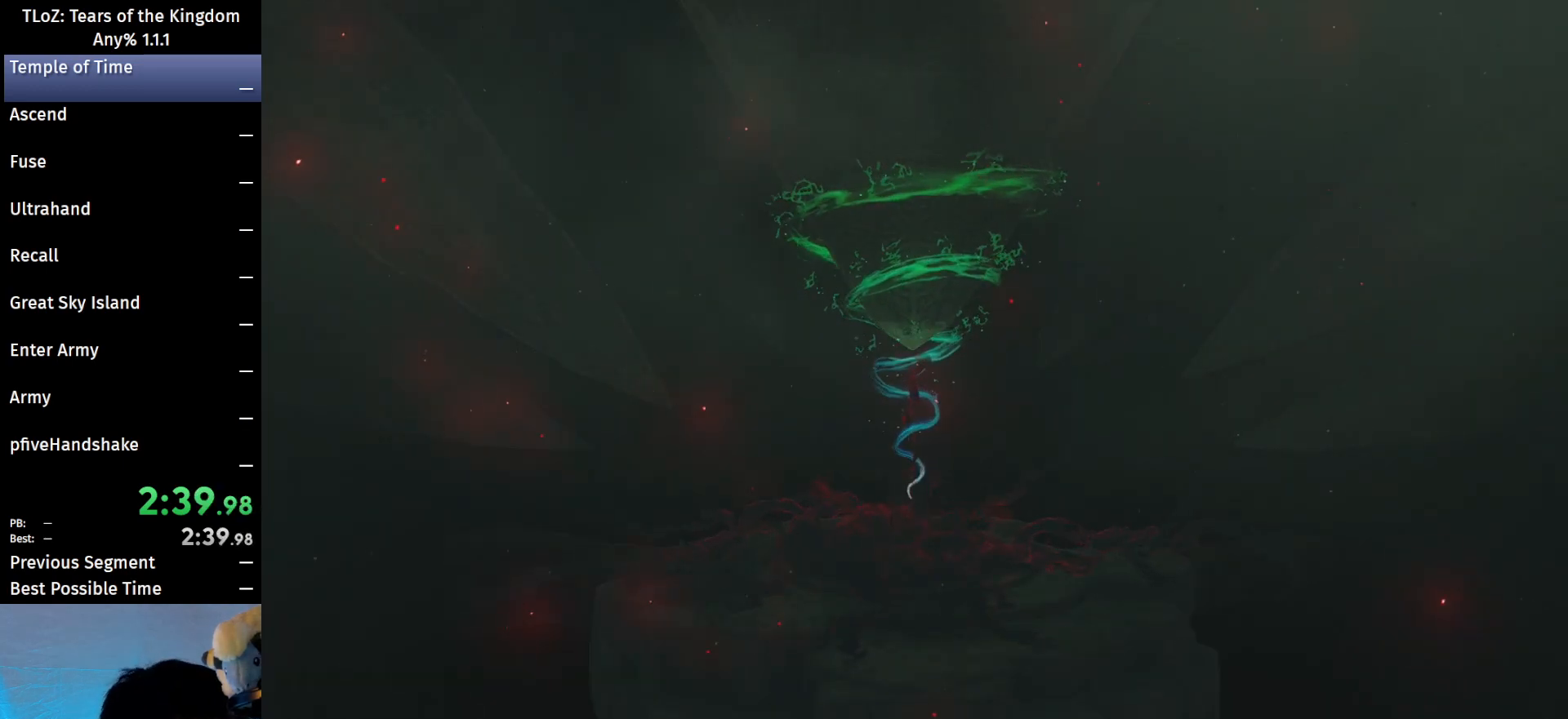
{"buttons": [], "left_stick": "center", "right_stick": "center", "events": [[33, "A", "down"], [33, "B", "down"], [200, "A", "up"], [200, "B", "up"], [233, "A", "down"], [233, "B", "down"], [300, "A", "up"], [300, "B", "up"], [400, "A", "down"], [400, "B", "down"], [467, "A", "up"], [467, "B", "up"]]}
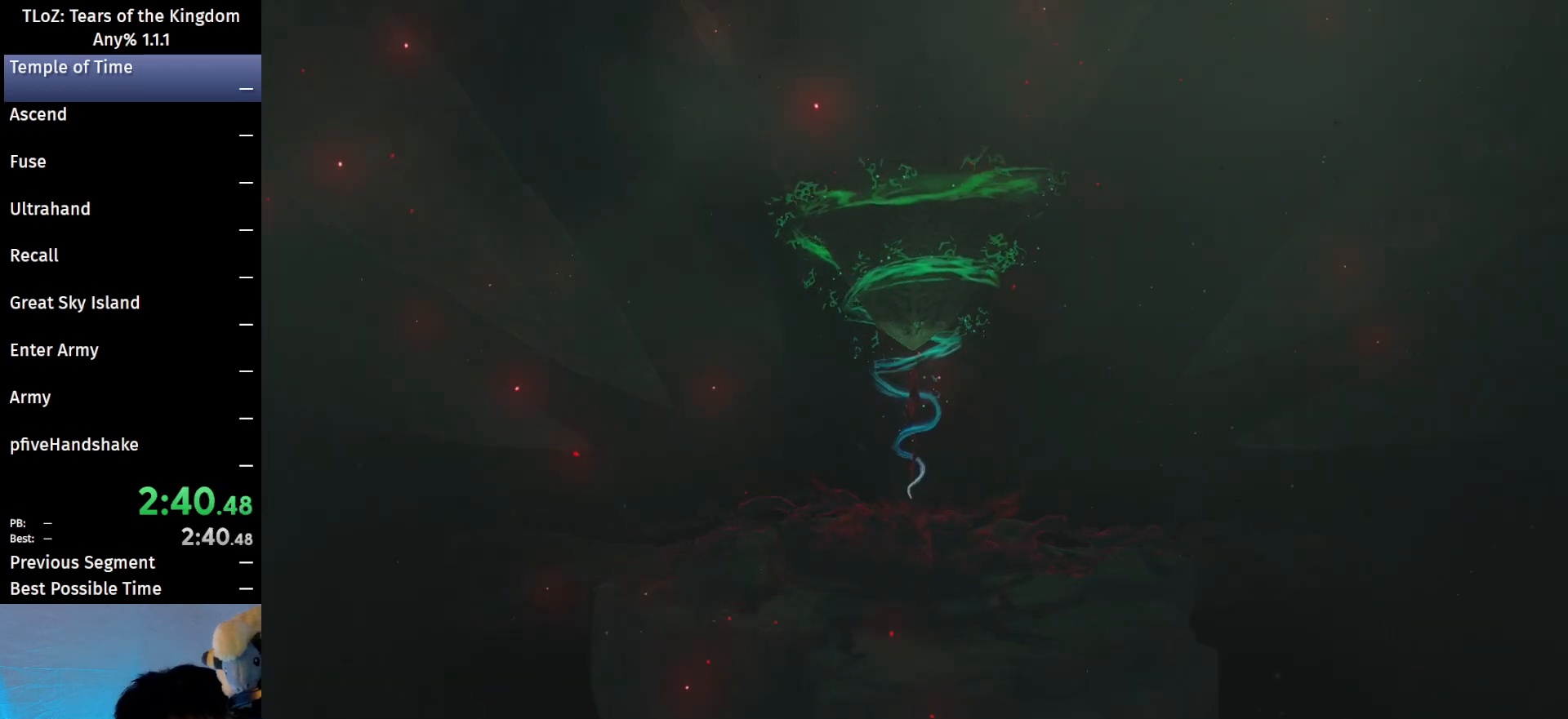
{"buttons": [], "left_stick": "center", "right_stick": "center", "events": [[33, "A", "down"], [33, "B", "down"], [133, "A", "up"], [133, "B", "up"], [200, "A", "down"], [200, "B", "down"], [267, "A", "up"], [267, "B", "up"], [367, "A", "down"], [400, "B", "down"], [467, "A", "up"], [467, "B", "up"]]}
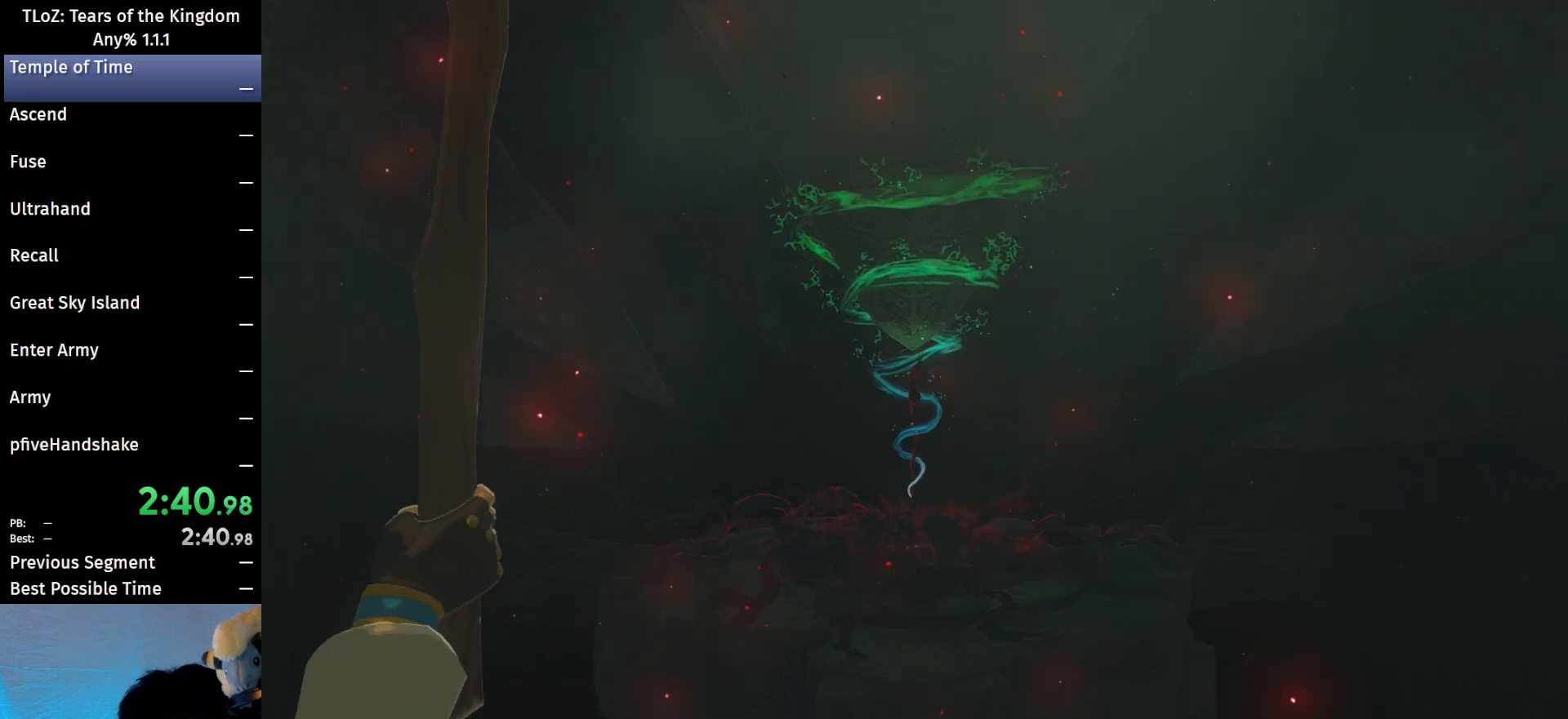
{"buttons": [], "left_stick": "center", "right_stick": "center", "events": [[67, "A", "down"], [67, "B", "down"], [133, "A", "up"], [167, "B", "up"], [233, "A", "down"], [233, "B", "down"], [300, "A", "up"], [300, "B", "up"], [400, "A", "down"], [400, "B", "down"], [467, "A", "up"], [500, "B", "up"]]}
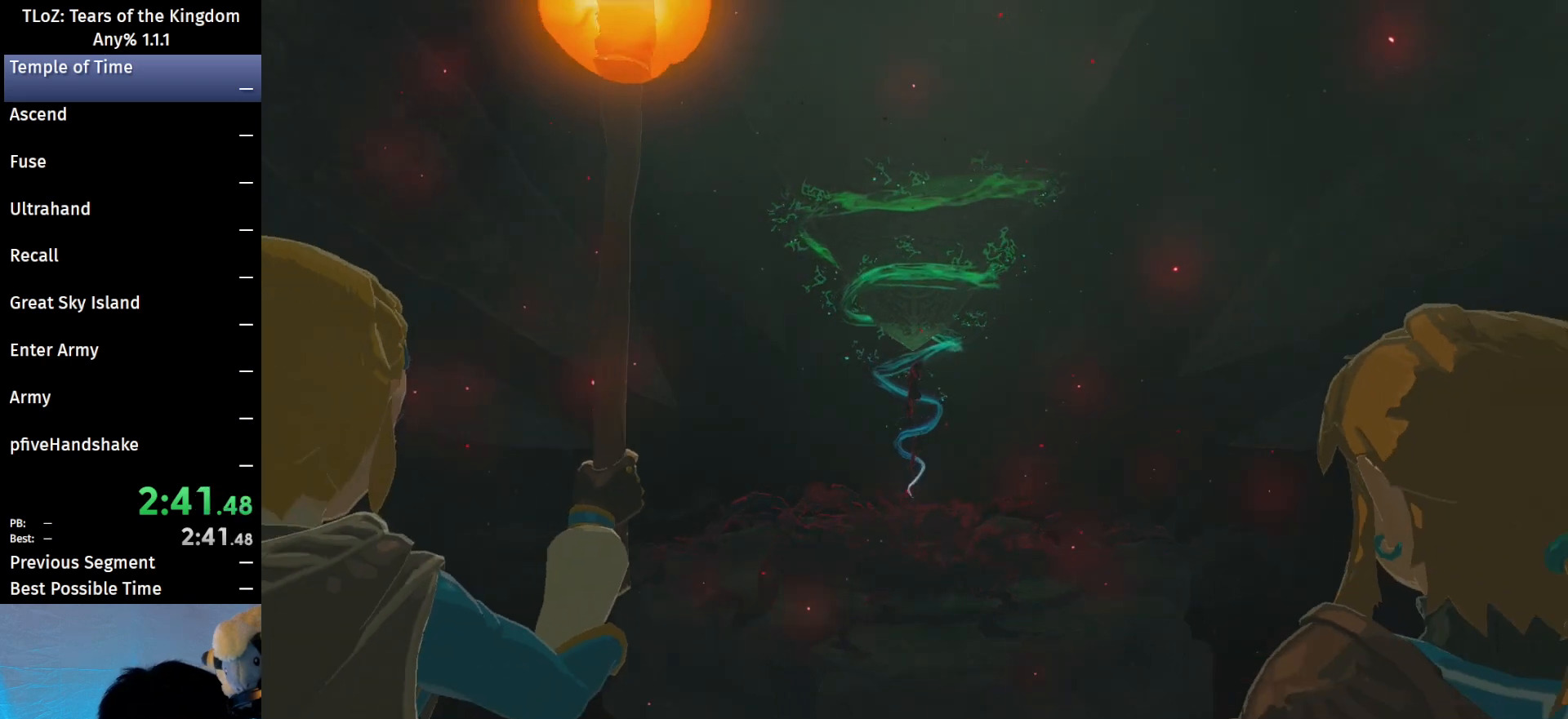
{"buttons": ["B"], "left_stick": "center", "right_stick": "center", "events": [[100, "A", "down"], [100, "B", "down"], [133, "A", "up"], [167, "B", "up"], [233, "B", "down"], [267, "A", "down"], [333, "A", "up"], [333, "B", "up"], [433, "A", "down"], [433, "B", "down"], [500, "A", "up"]]}
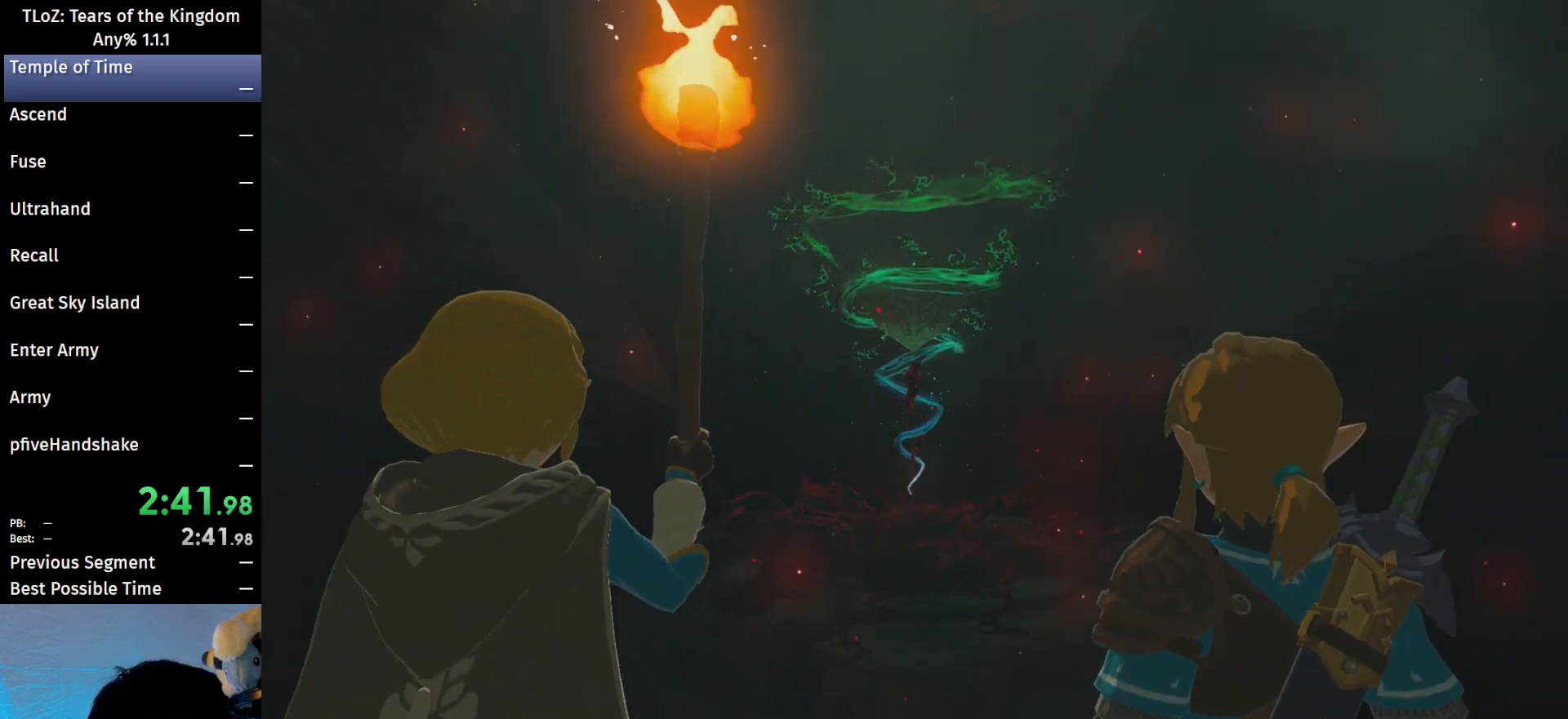
{"buttons": ["A", "B"], "left_stick": "center", "right_stick": "center", "events": [[33, "B", "up"], [133, "A", "down"], [133, "B", "down"], [200, "A", "up"], [233, "B", "up"], [300, "A", "down"], [300, "B", "down"], [400, "A", "up"], [400, "B", "up"], [500, "A", "down"], [500, "B", "down"]]}
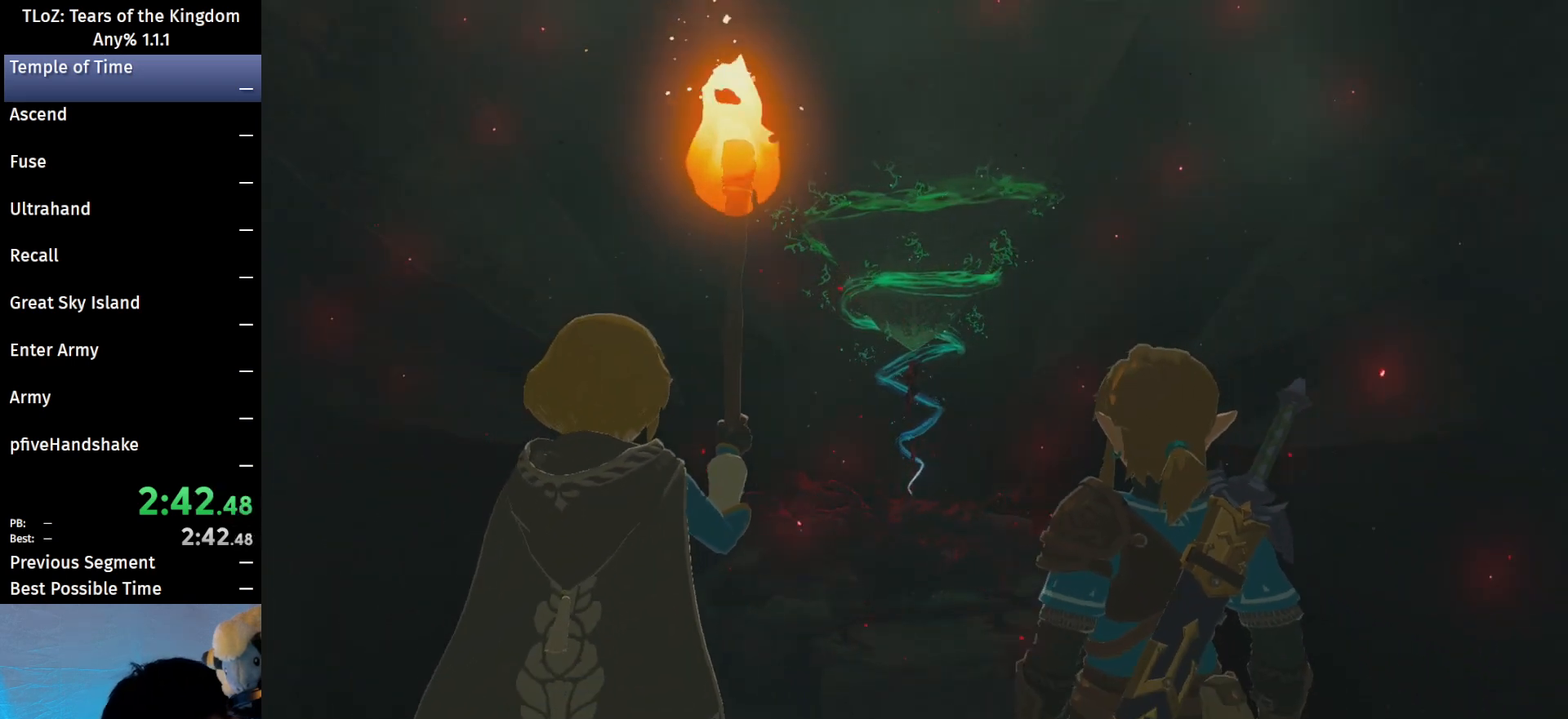
{"buttons": ["B"], "left_stick": "center", "right_stick": "center", "events": [[67, "A", "up"], [100, "B", "up"], [200, "A", "down"], [200, "B", "down"], [300, "A", "up"], [300, "B", "up"], [400, "A", "down"], [400, "B", "down"], [500, "A", "up"]]}
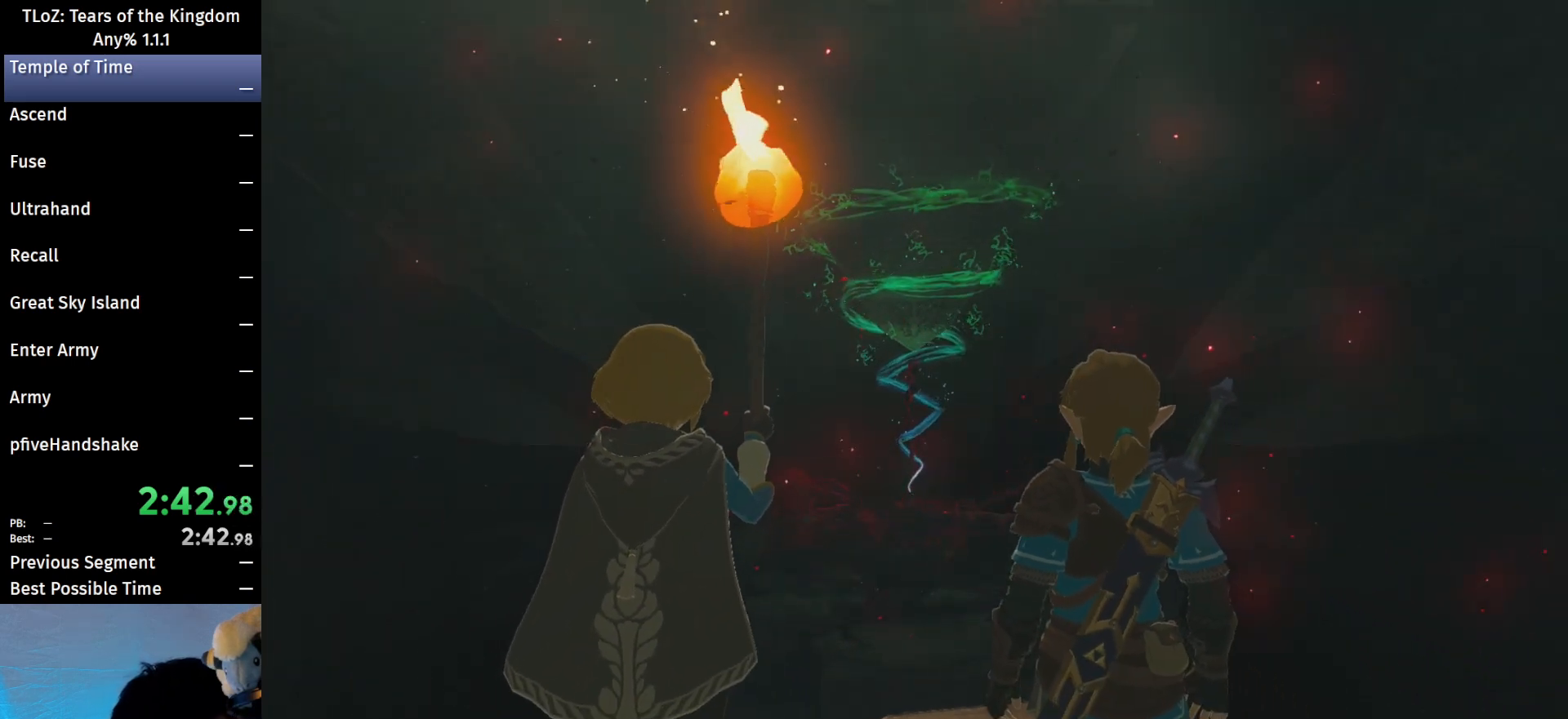
{"buttons": ["A", "B"], "left_stick": "center", "right_stick": "center", "events": [[33, "B", "up"], [100, "B", "down"], [233, "B", "up"], [267, "B", "down"], [367, "B", "up"], [467, "B", "down"], [500, "A", "down"]]}
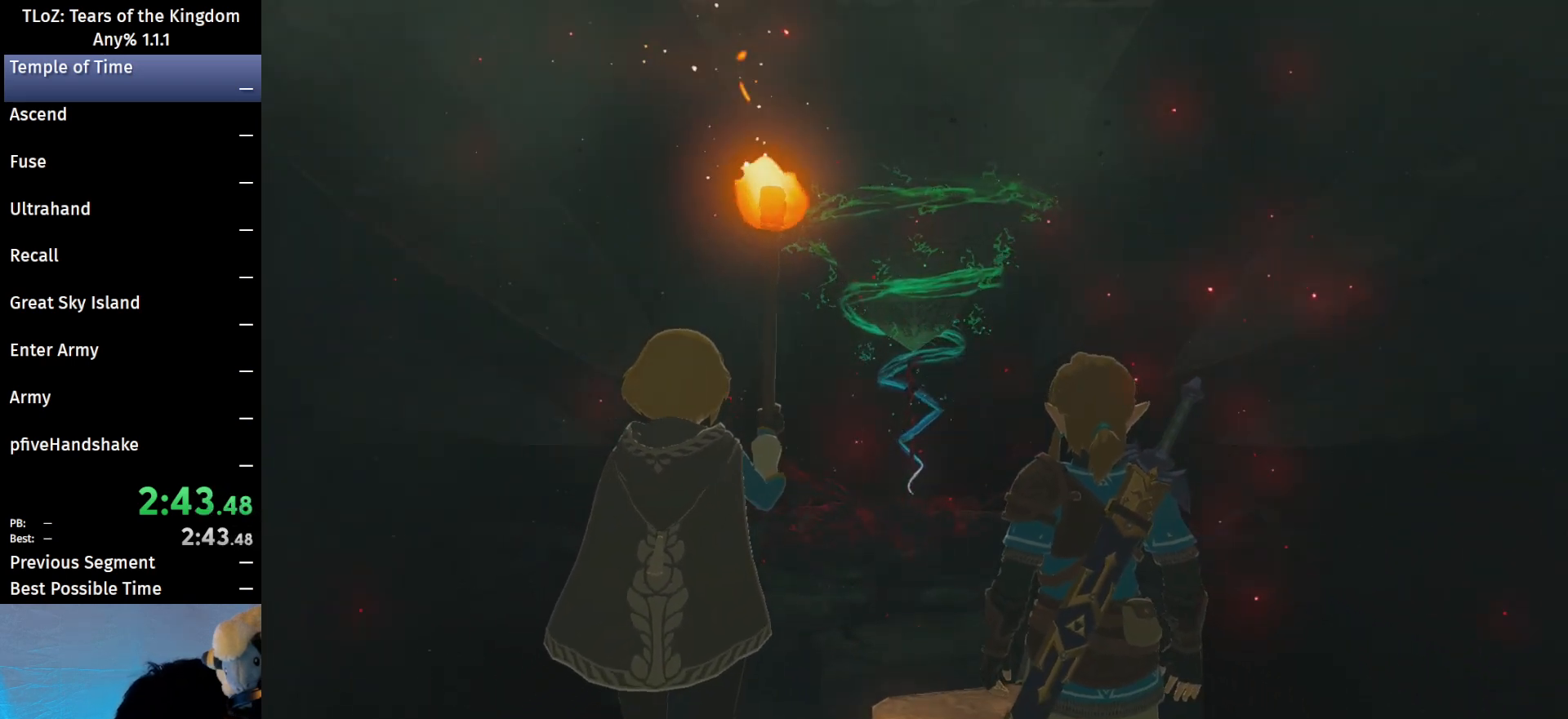
{"buttons": ["A"], "left_stick": "center", "right_stick": "center", "events": [[67, "A", "up"], [67, "B", "up"], [167, "A", "down"], [167, "B", "down"], [267, "B", "up"], [367, "B", "down"], [467, "B", "up"]]}
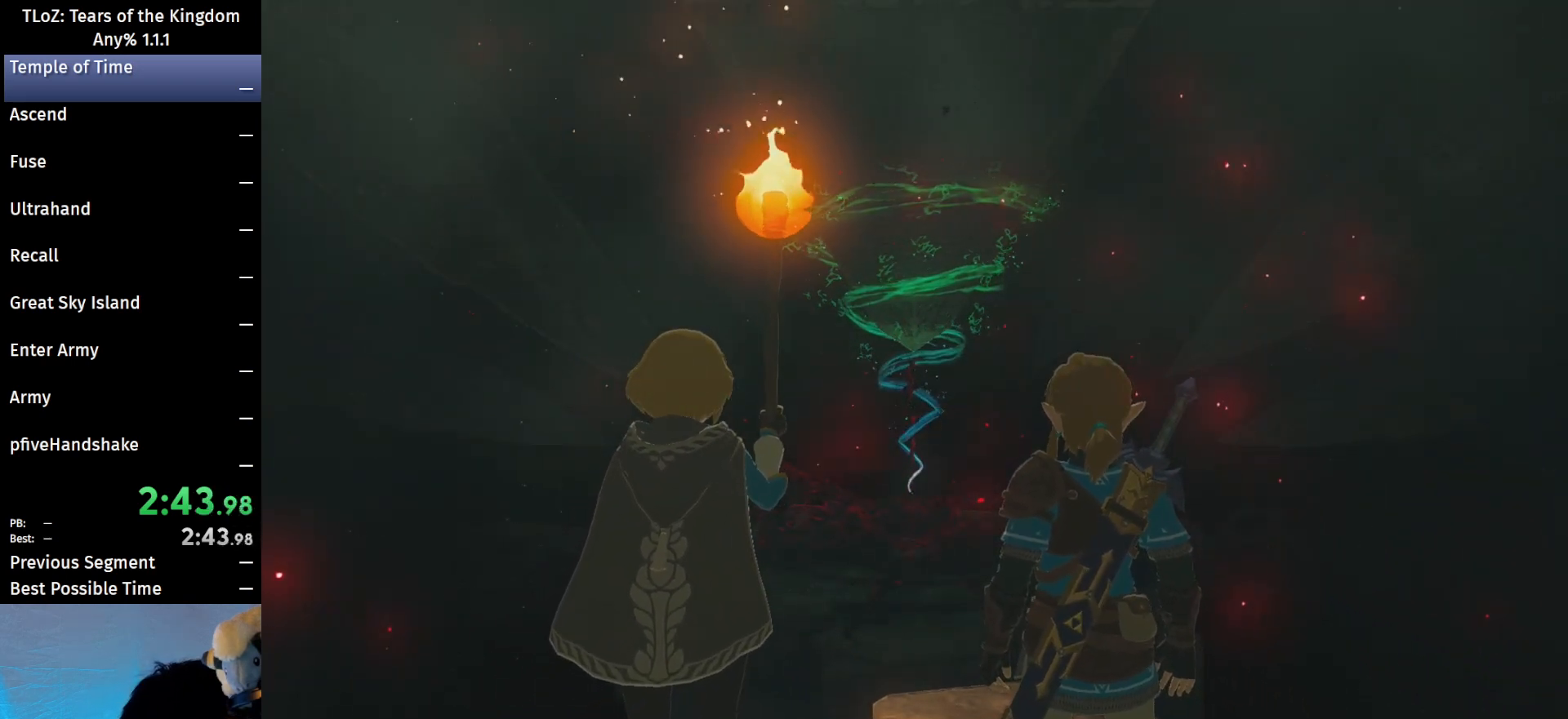
{"buttons": ["A", "B"], "left_stick": "center", "right_stick": "center", "events": [[67, "B", "down"], [167, "A", "up"], [167, "B", "up"], [200, "A", "down"], [267, "B", "down"], [367, "B", "up"], [467, "B", "down"]]}
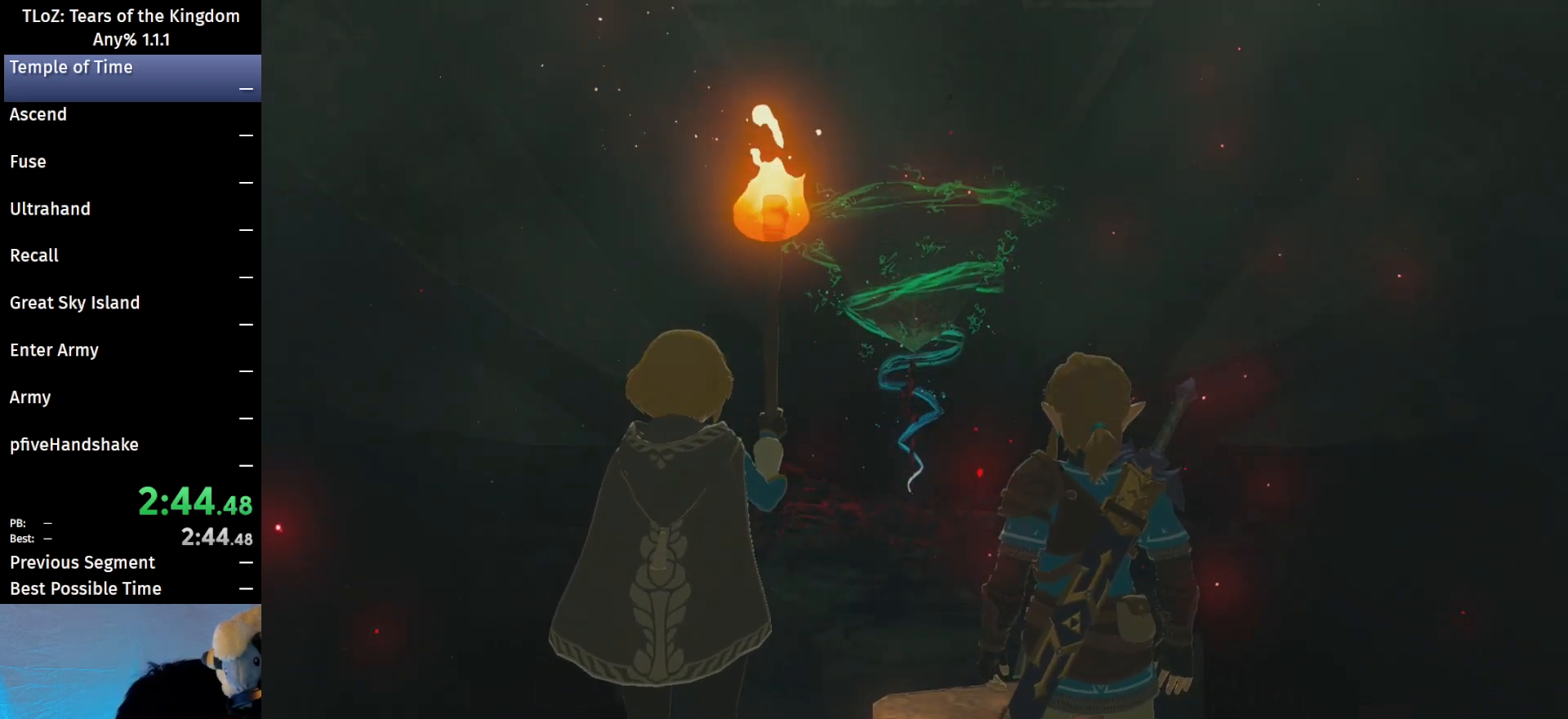
{"buttons": ["A"], "left_stick": "center", "right_stick": "center", "events": [[33, "B", "up"], [67, "A", "up"], [100, "A", "down"], [133, "B", "down"], [267, "B", "up"], [367, "B", "down"], [467, "B", "up"]]}
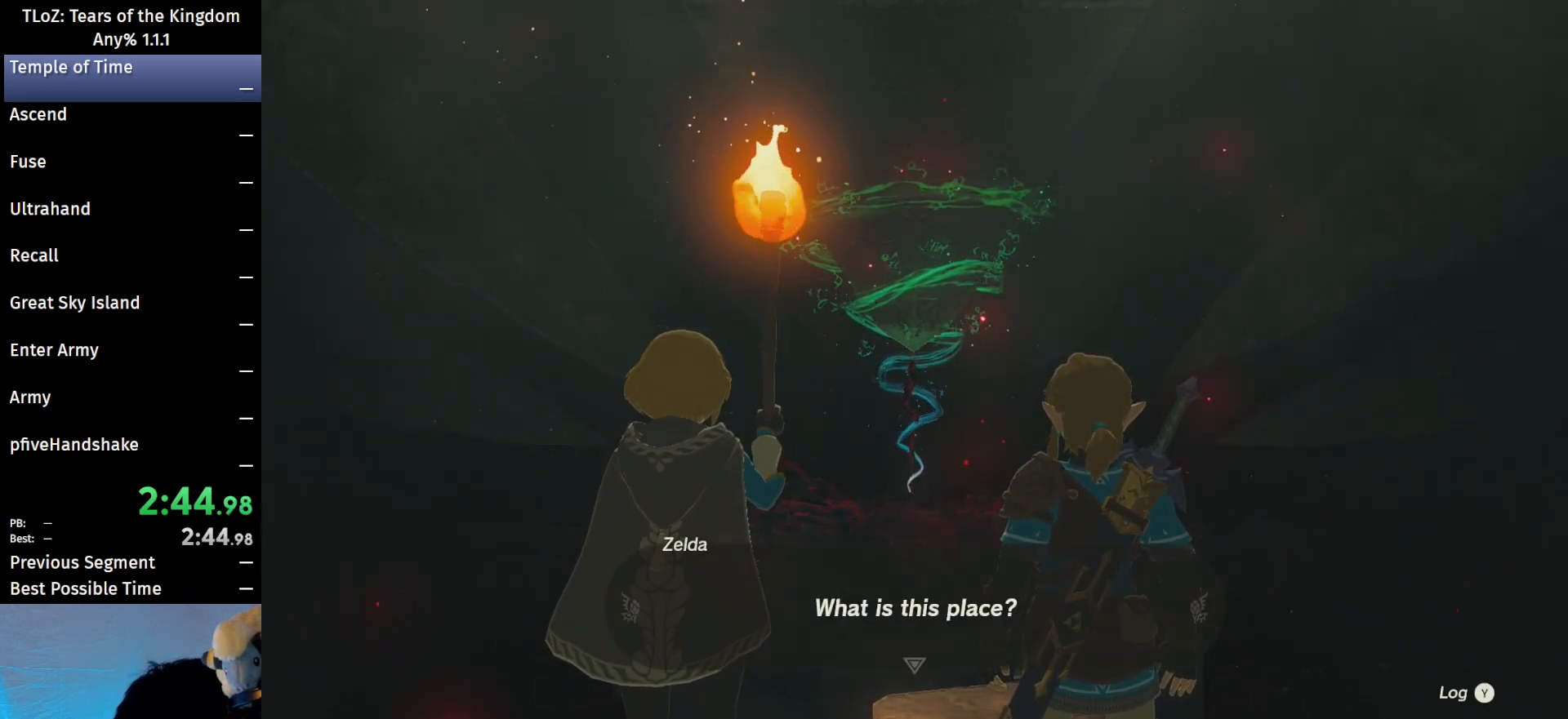
{"buttons": ["A", "B"], "left_stick": "center", "right_stick": "center", "events": [[67, "B", "down"], [167, "B", "up"], [300, "B", "down"], [400, "B", "up"], [500, "B", "down"]]}
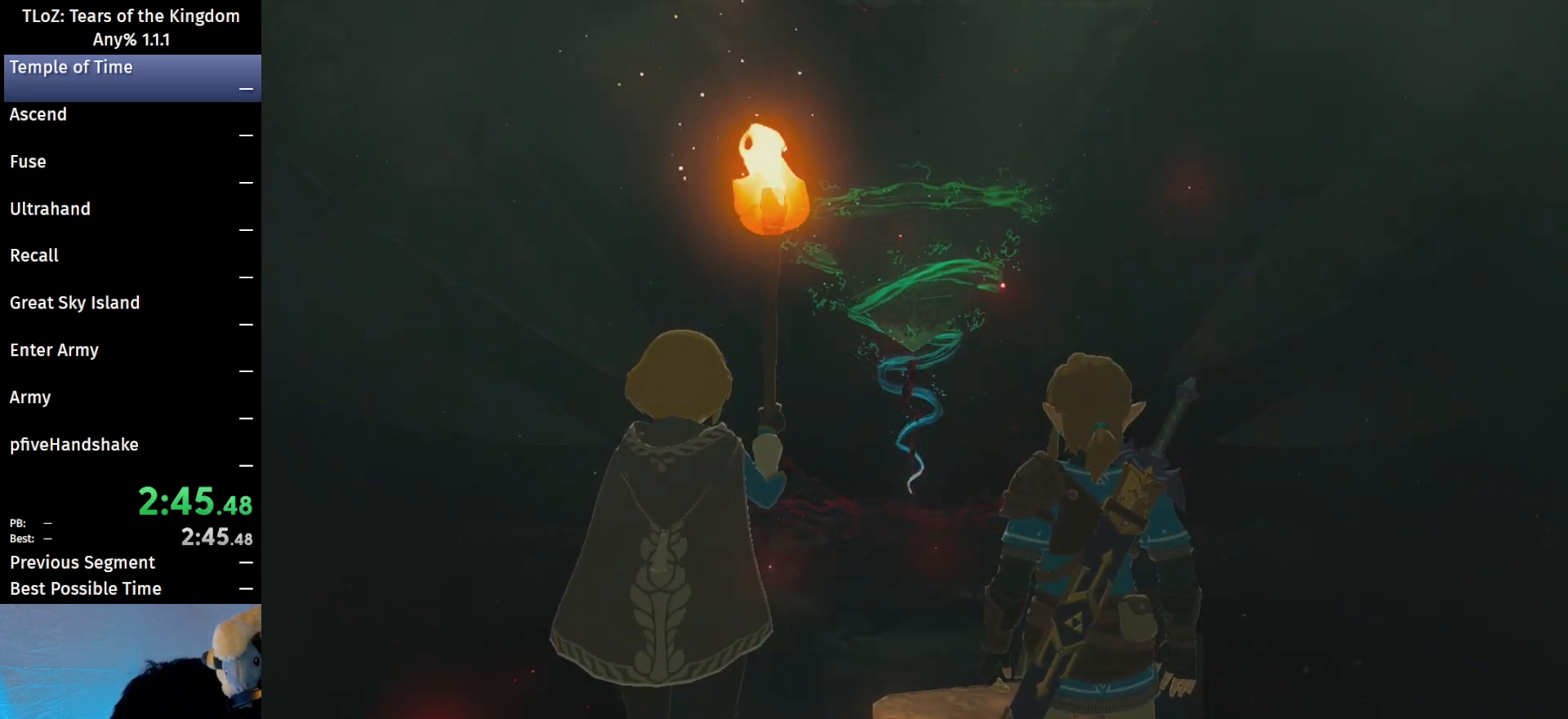
{"buttons": ["A"], "left_stick": "center", "right_stick": "center", "events": [[67, "B", "up"], [100, "A", "up"], [167, "A", "down"], [167, "B", "down"], [267, "A", "up"], [267, "B", "up"], [367, "A", "down"], [367, "B", "down"], [500, "B", "up"]]}
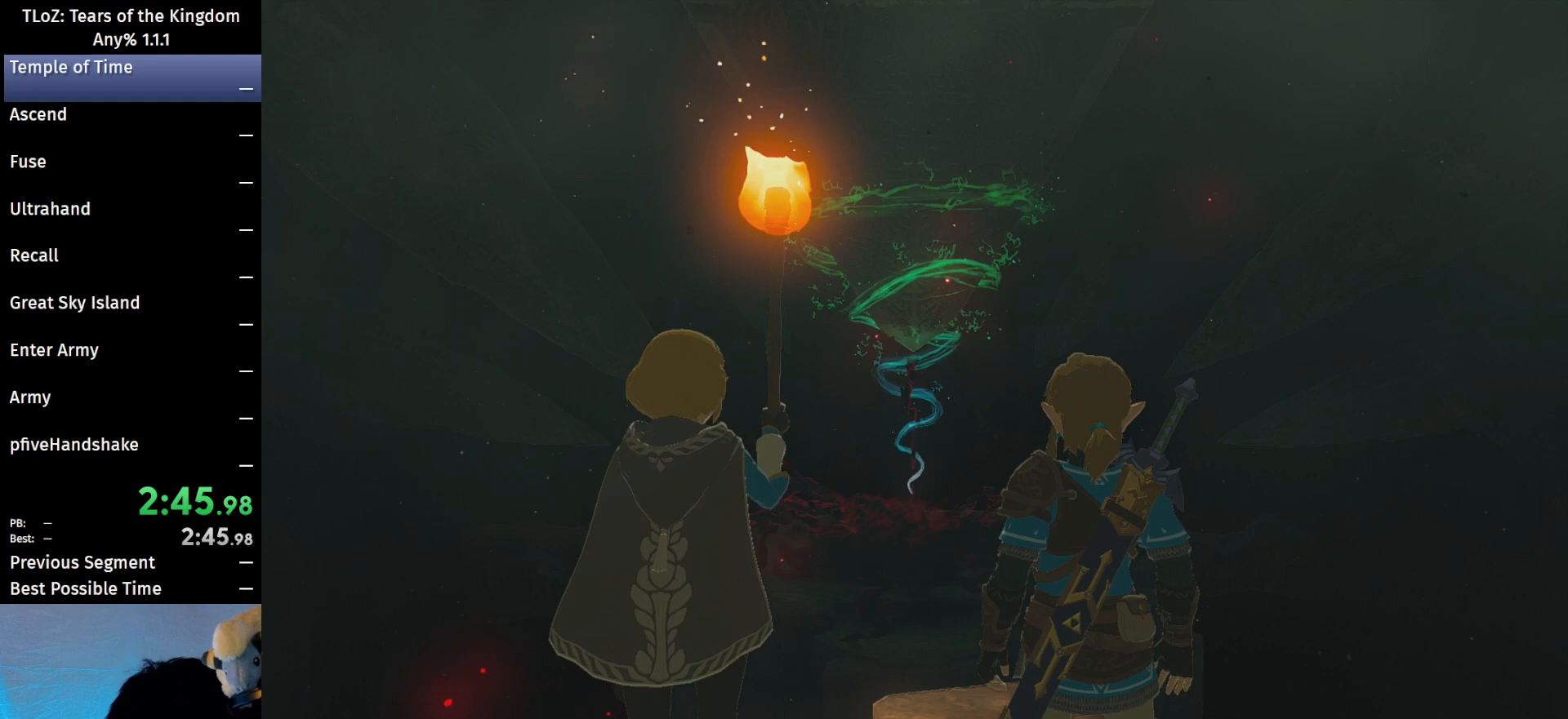
{"buttons": ["A", "B"], "left_stick": "center", "right_stick": "center", "events": [[67, "B", "down"], [200, "B", "up"], [333, "B", "down"], [400, "B", "up"], [500, "B", "down"]]}
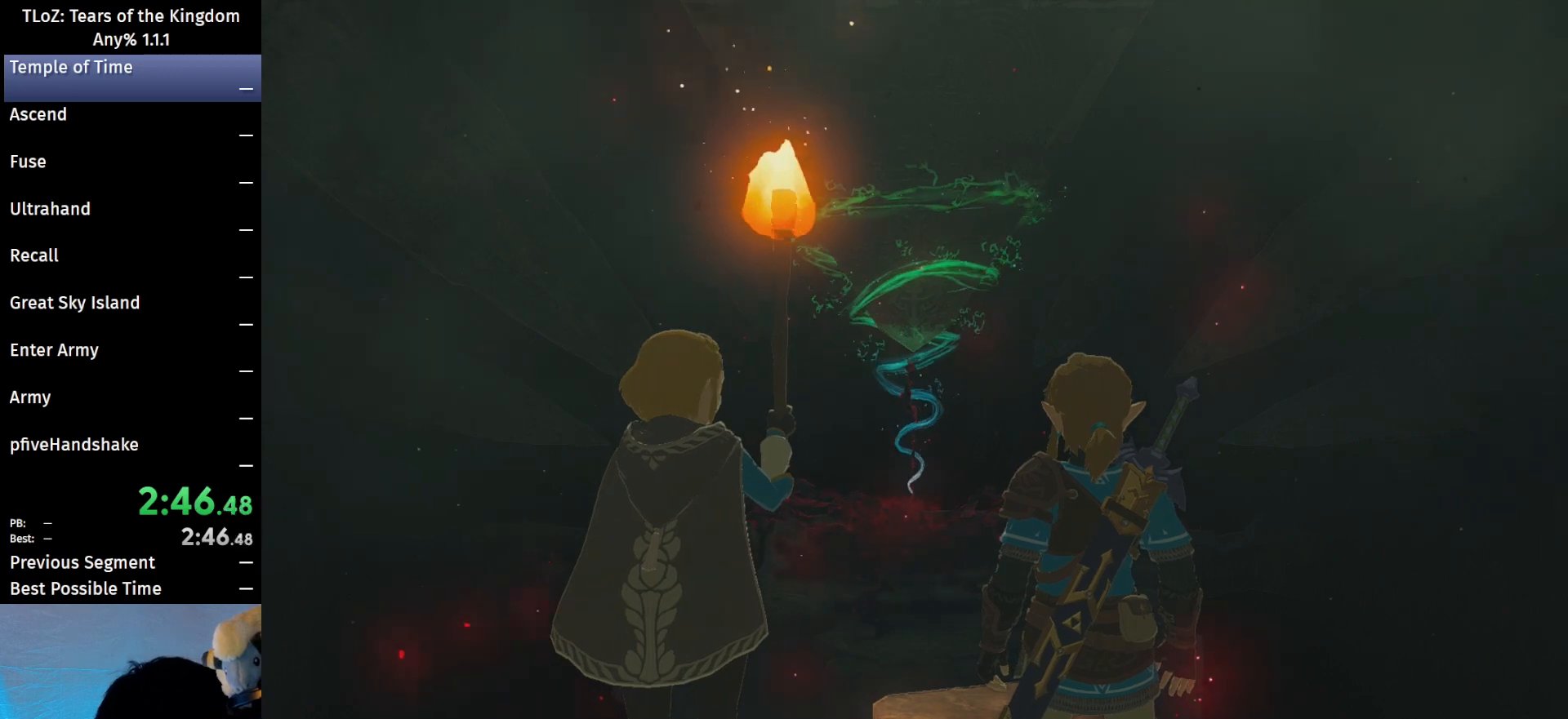
{"buttons": [], "left_stick": "center", "right_stick": "center", "events": [[100, "A", "up"], [100, "B", "up"], [267, "A", "down"], [267, "B", "down"], [367, "B", "up"], [400, "B", "down"], [500, "A", "up"], [500, "B", "up"]]}
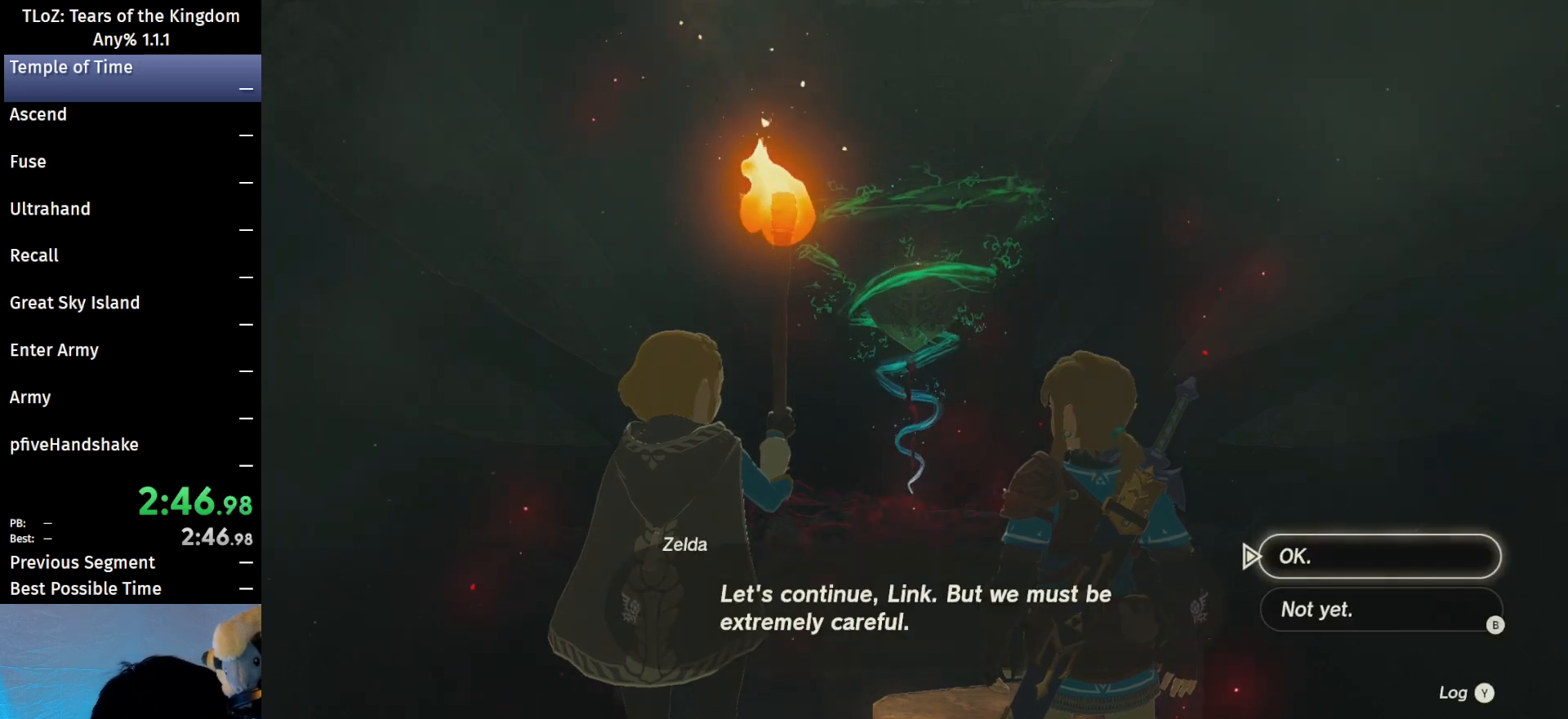
{"buttons": [], "left_stick": "center", "right_stick": "center", "events": [[133, "A", "down"], [133, "B", "down"], [200, "A", "up"], [200, "B", "up"], [300, "B", "down"], [367, "A", "down"], [400, "B", "up"], [433, "A", "up"]]}
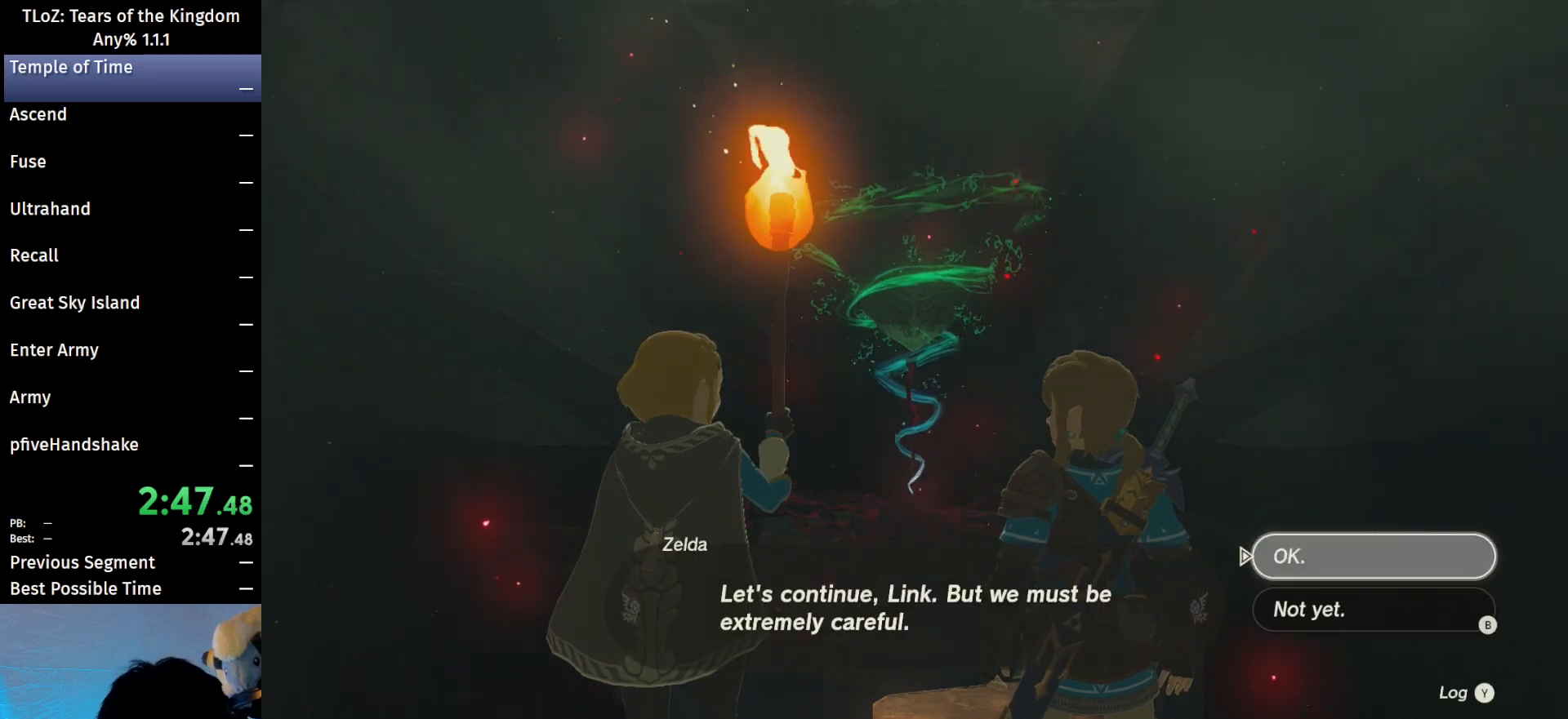
{"buttons": ["A", "B"], "left_stick": "center", "right_stick": "center", "events": [[33, "A", "down"], [33, "B", "down"], [133, "A", "up"], [133, "B", "up"], [267, "A", "down"], [267, "B", "down"], [333, "B", "up"], [400, "B", "down"]]}
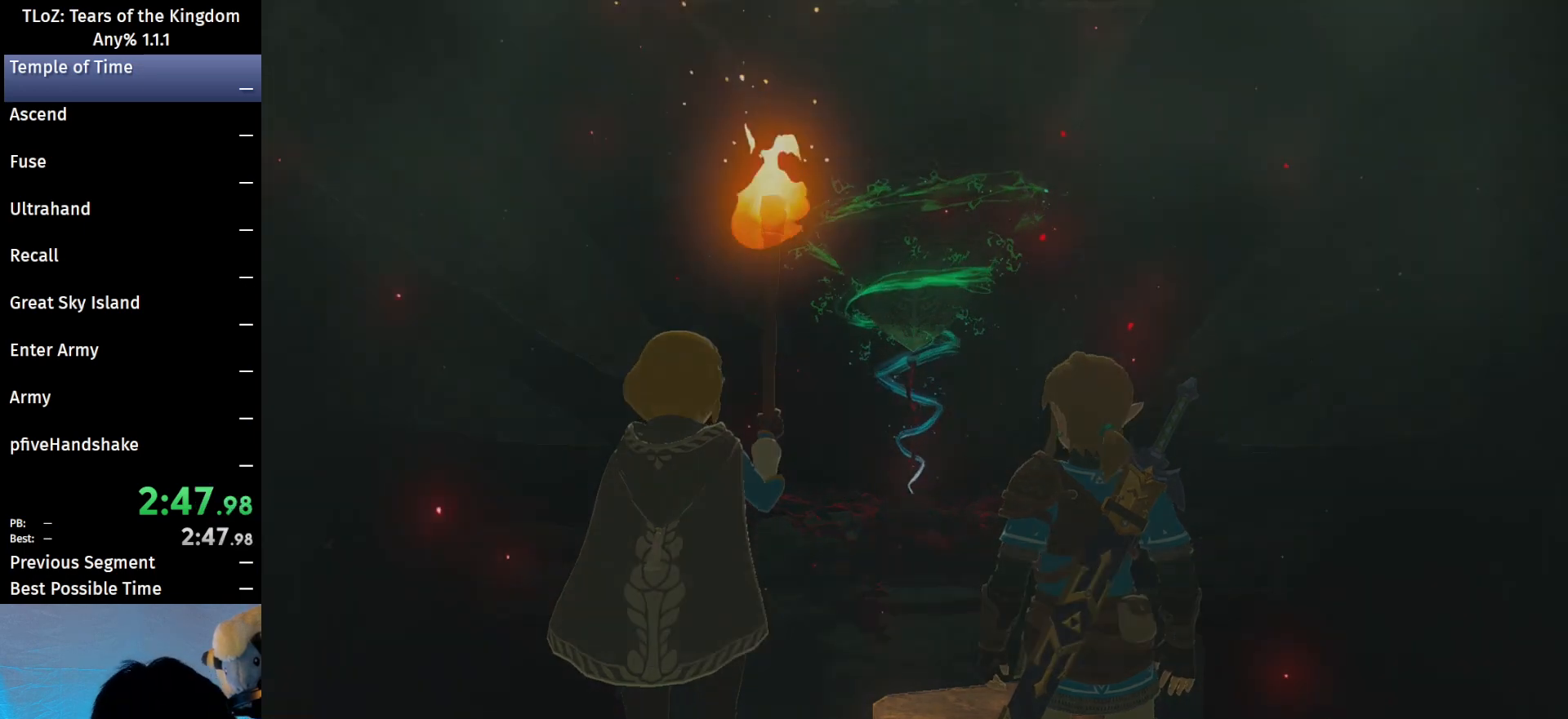
{"buttons": ["B"], "left_stick": "center", "right_stick": "center", "events": [[33, "B", "up"], [67, "A", "up"], [167, "A", "down"], [167, "B", "down"], [233, "B", "up"], [267, "A", "up"], [367, "A", "down"], [367, "B", "down"], [433, "A", "up"], [433, "B", "up"], [500, "B", "down"]]}
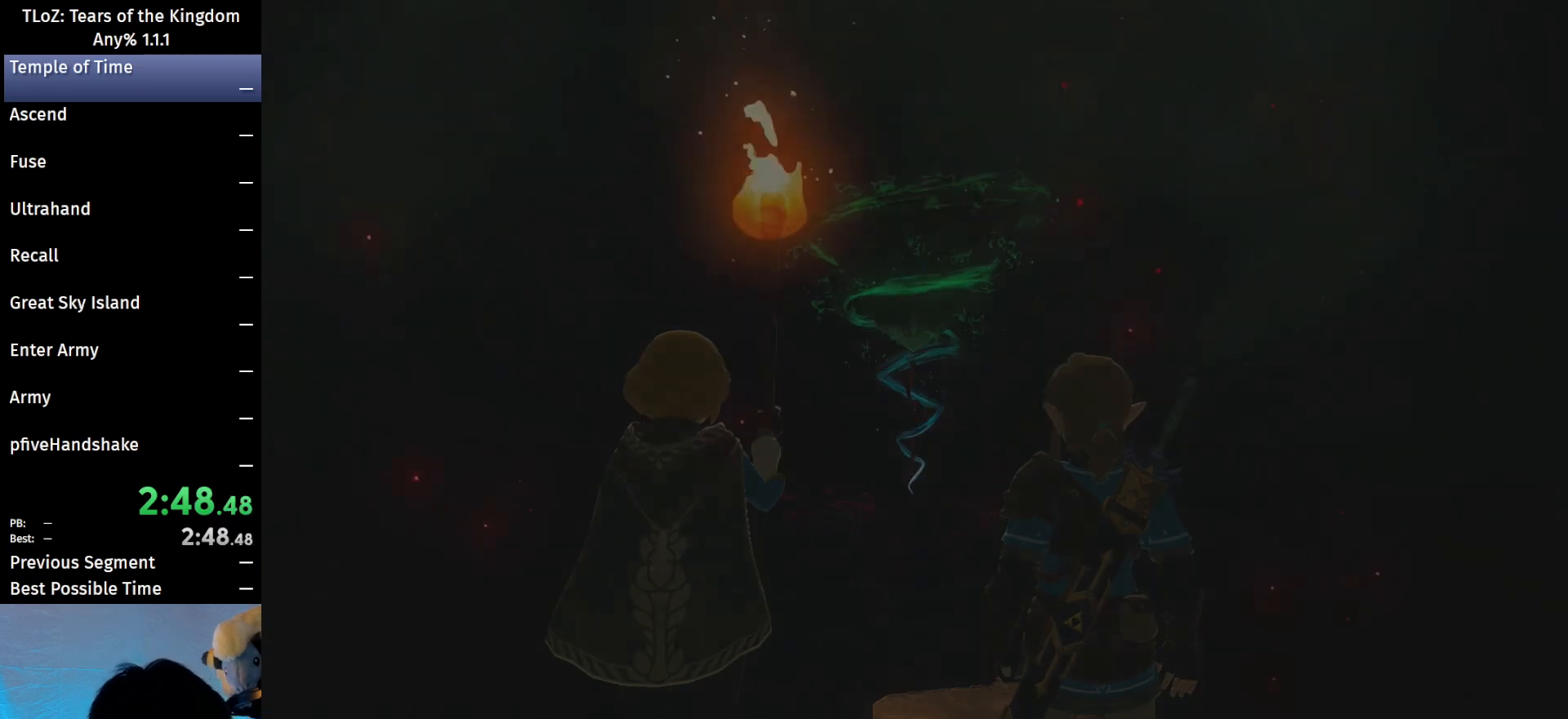
{"buttons": [], "left_stick": "center", "right_stick": "center", "events": [[33, "A", "down"], [100, "A", "up"], [133, "B", "up"], [167, "B", "down"], [200, "A", "down"], [233, "A", "up"], [267, "B", "up"]]}